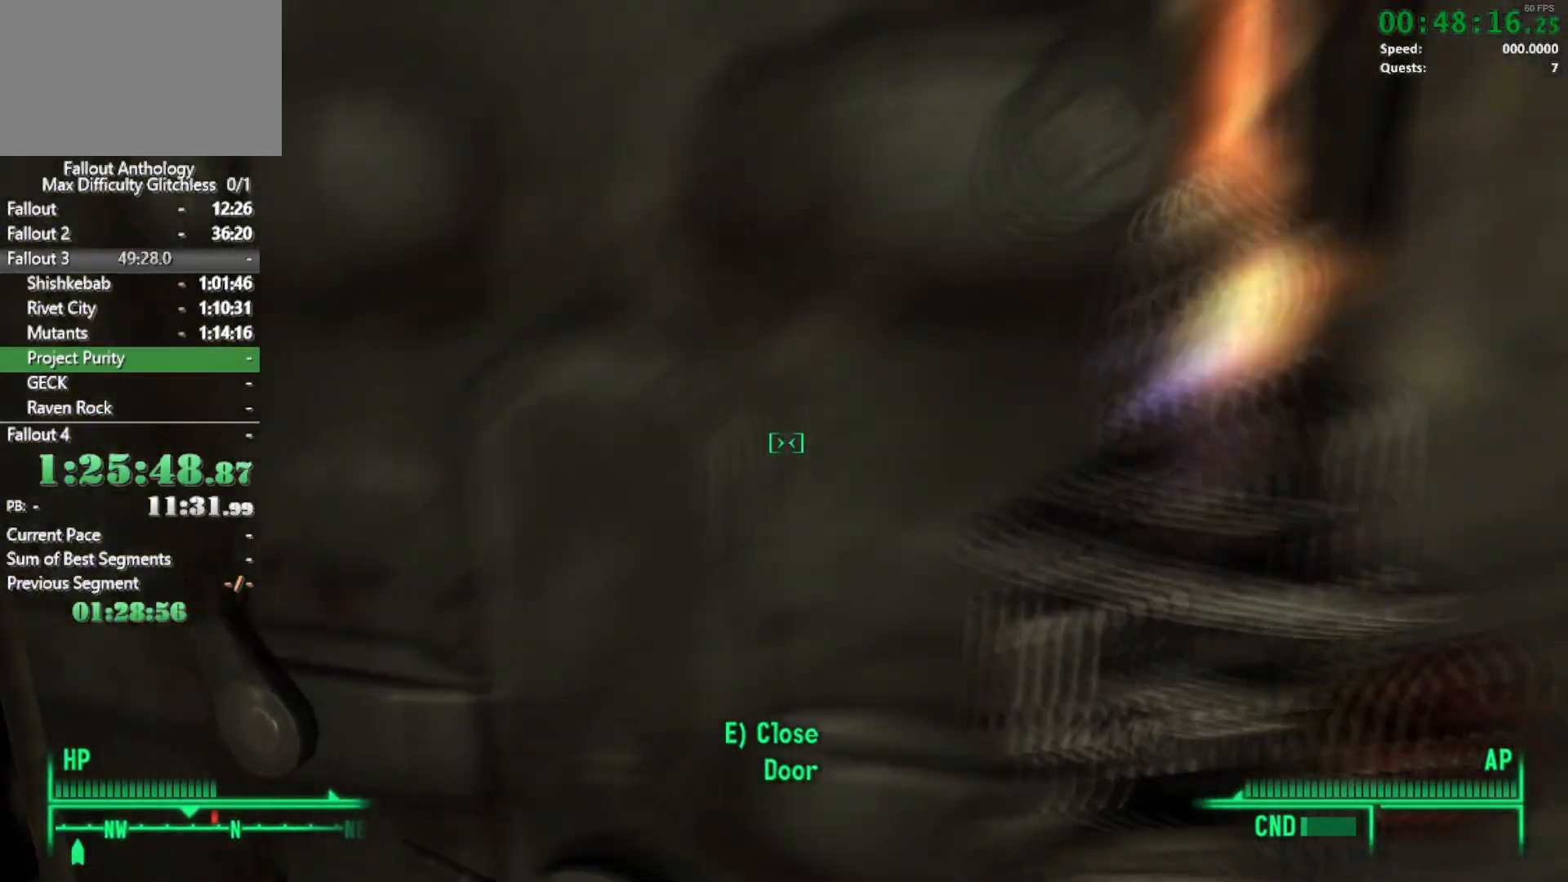
Gameplay with keyboard and mouse; each line is a JSON object with the keys and mouse buttons held at the frame after it. "events" lists presses ("down") and releases ("up") of "1", "2", "3", "4", "5", "a", "alt", "c", "caps_lock", "ctrl", "d", "down", "e", "f", "g", "left", "q", "r", "return", "right", "s", "shift", "space", "t", "tab", "up", "v", "w", "x", "z", "mouse_left", "mouse_right", "mouse_mb4" and "mouse_mb5" between this image and that frame as [ms after this image, input, new state], when the widget could be followed in between. "mouse_left", "mouse_right", "mouse_mb4", "mouse_mb5" = the "left", "right", "mb4", "mb5" buttons of the "mouse" list. No other keys are recorded. Not read: mouse_move mouse_wheel_down mouse_wheel_up.
{"keys": ["w"], "mouse": [], "events": [[250, "w", "down"]]}
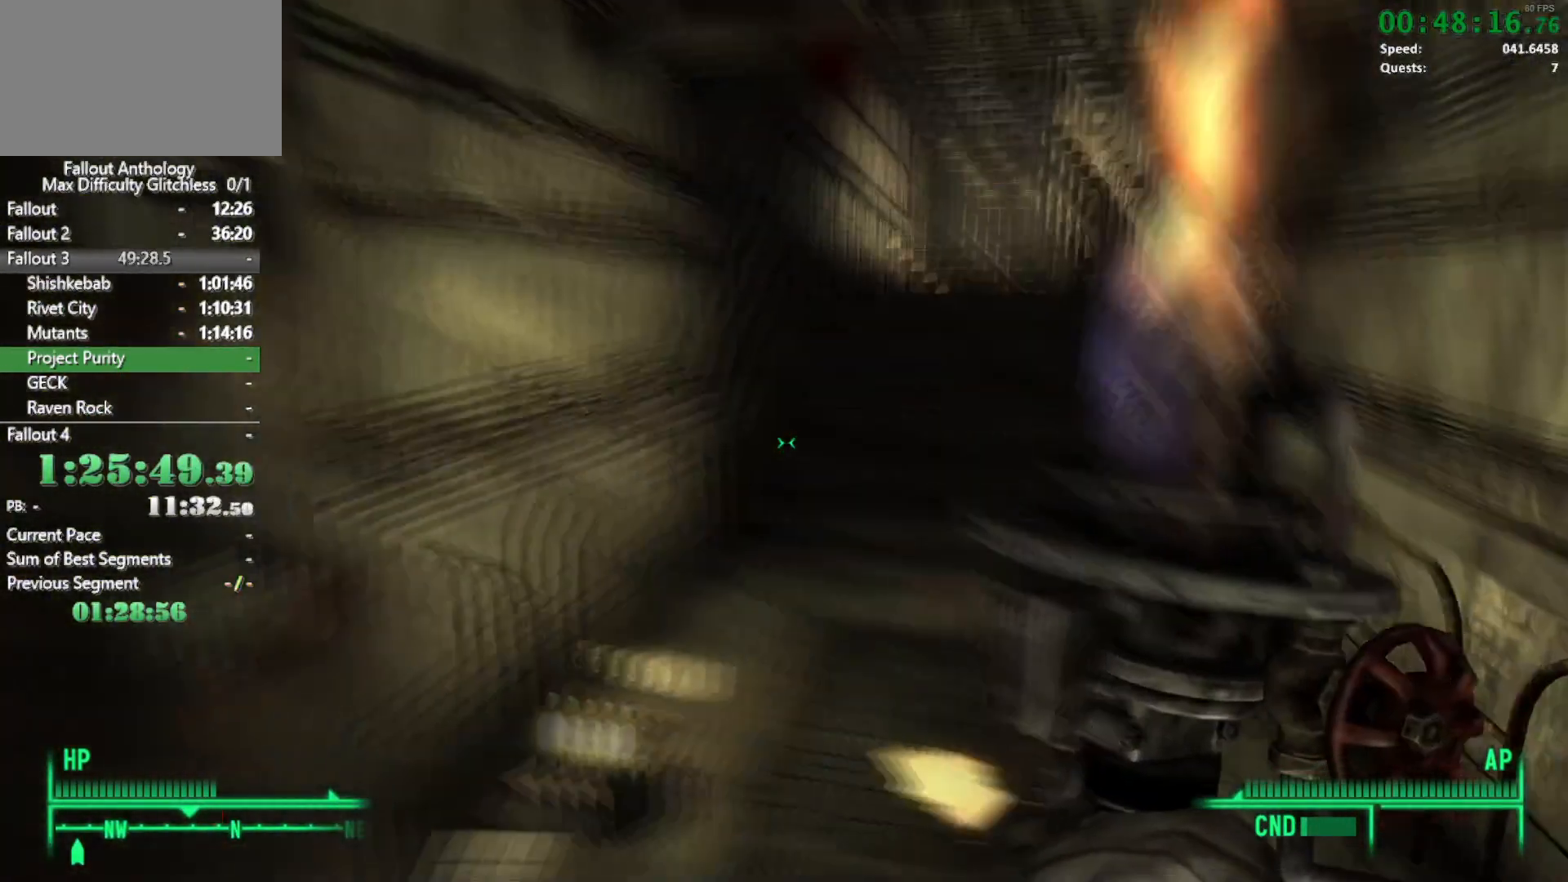
{"keys": ["w"], "mouse": [], "events": [[400, "mouse_right", "down"], [400, "w", "up"], [500, "mouse_right", "up"], [500, "w", "down"]]}
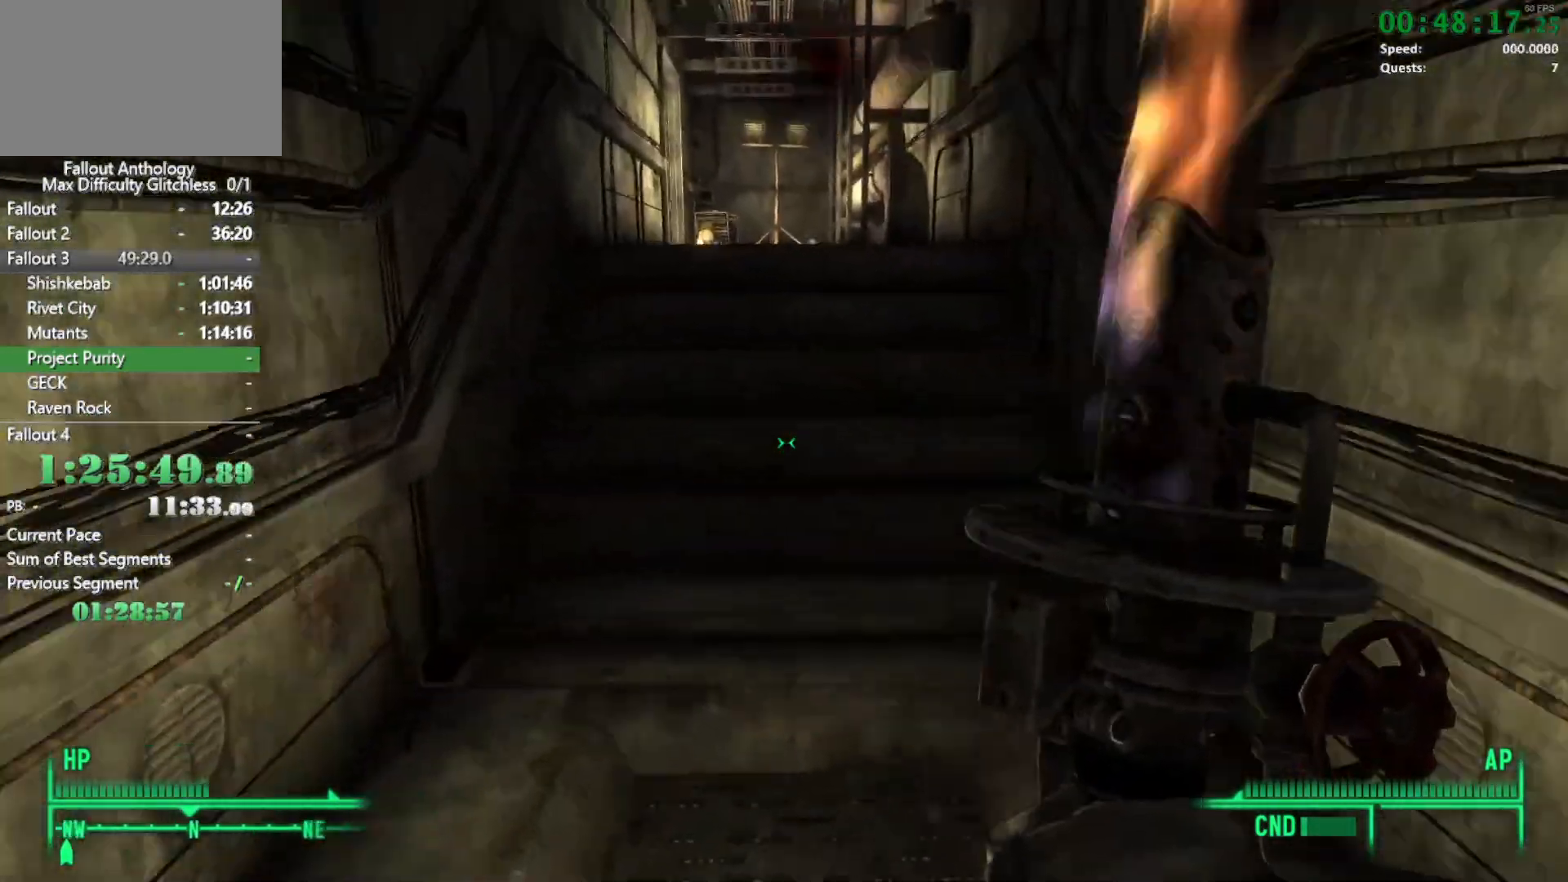
{"keys": ["w"], "mouse": [], "events": []}
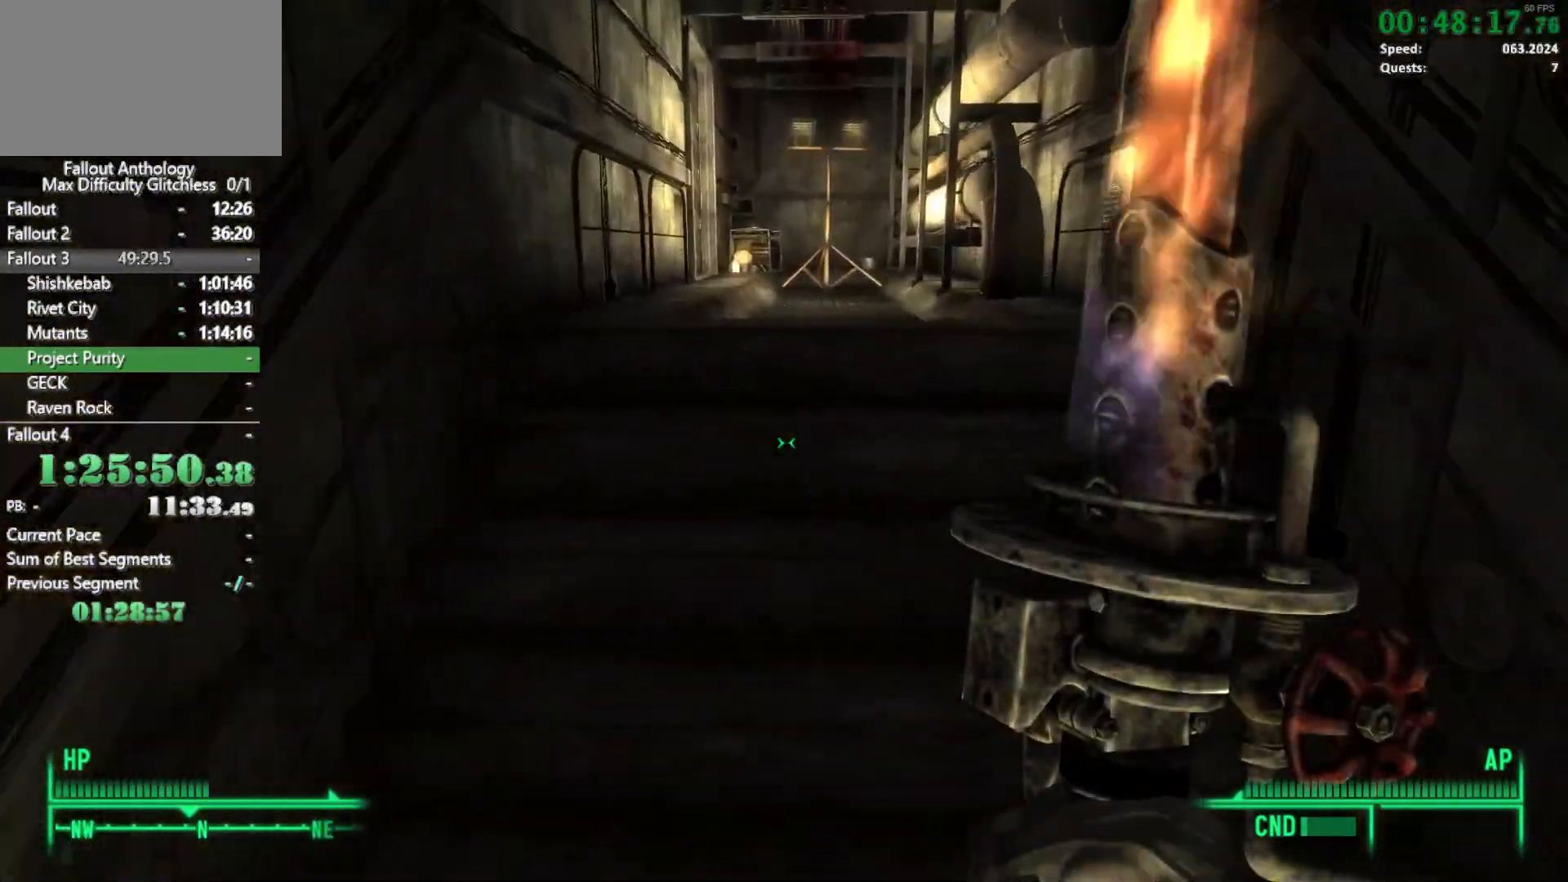
{"keys": ["w"], "mouse": ["right"], "events": [[250, "mouse_right", "down"], [250, "w", "up"], [350, "mouse_right", "up"], [350, "w", "down"], [483, "mouse_right", "down"]]}
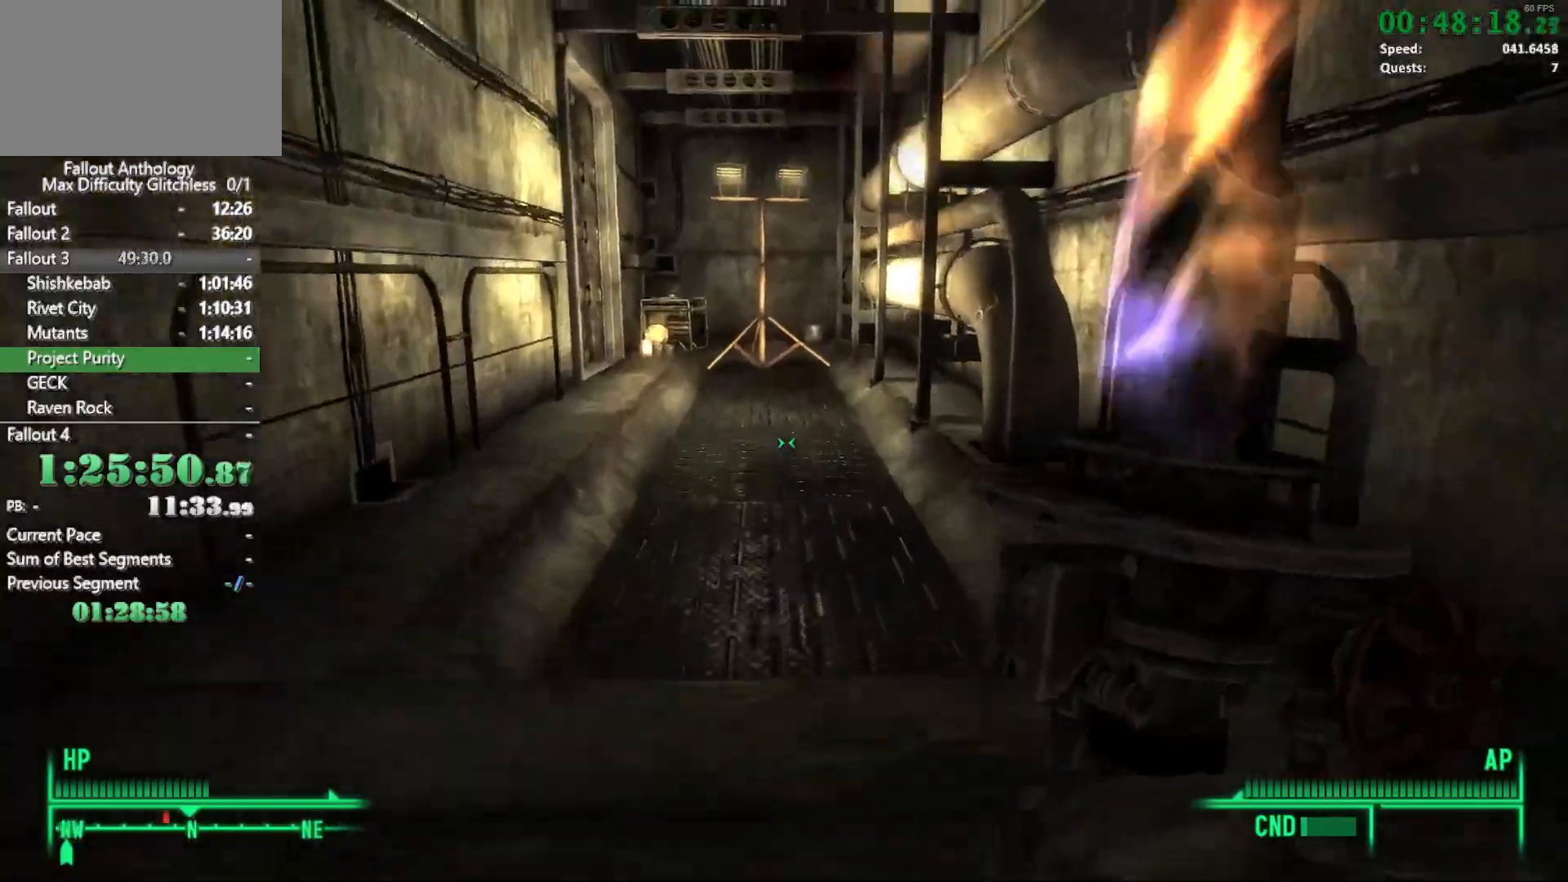
{"keys": ["w"], "mouse": [], "events": [[133, "mouse_right", "up"], [217, "mouse_right", "down"], [367, "mouse_right", "up"], [417, "mouse_right", "down"], [500, "mouse_right", "up"]]}
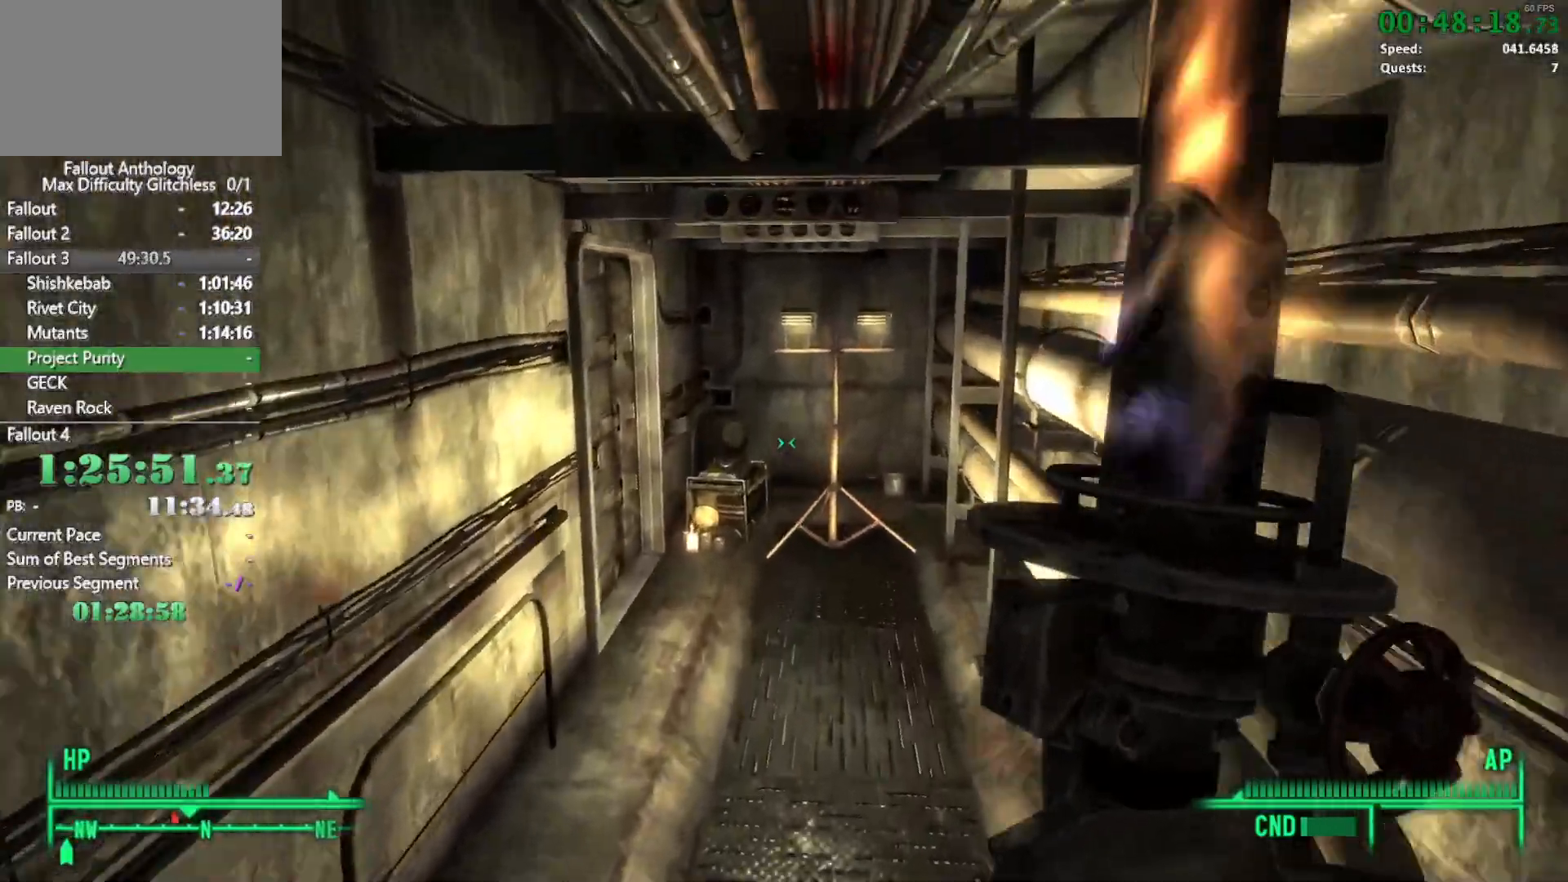
{"keys": ["w"], "mouse": [], "events": []}
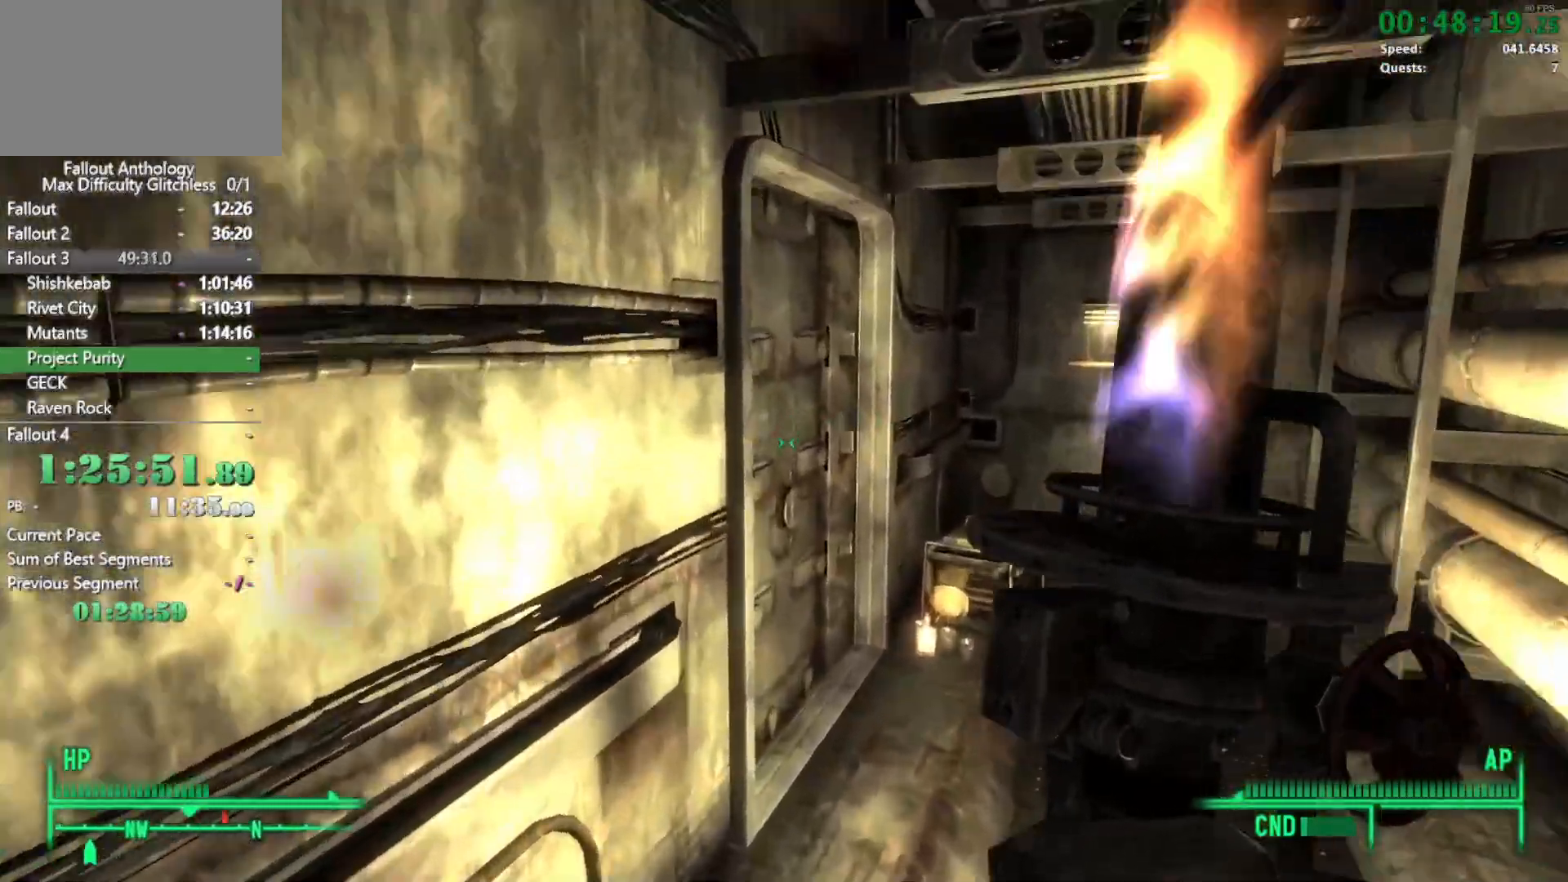
{"keys": [], "mouse": [], "events": [[200, "e", "down"], [300, "e", "up"], [300, "w", "up"], [400, "e", "down"], [483, "e", "up"]]}
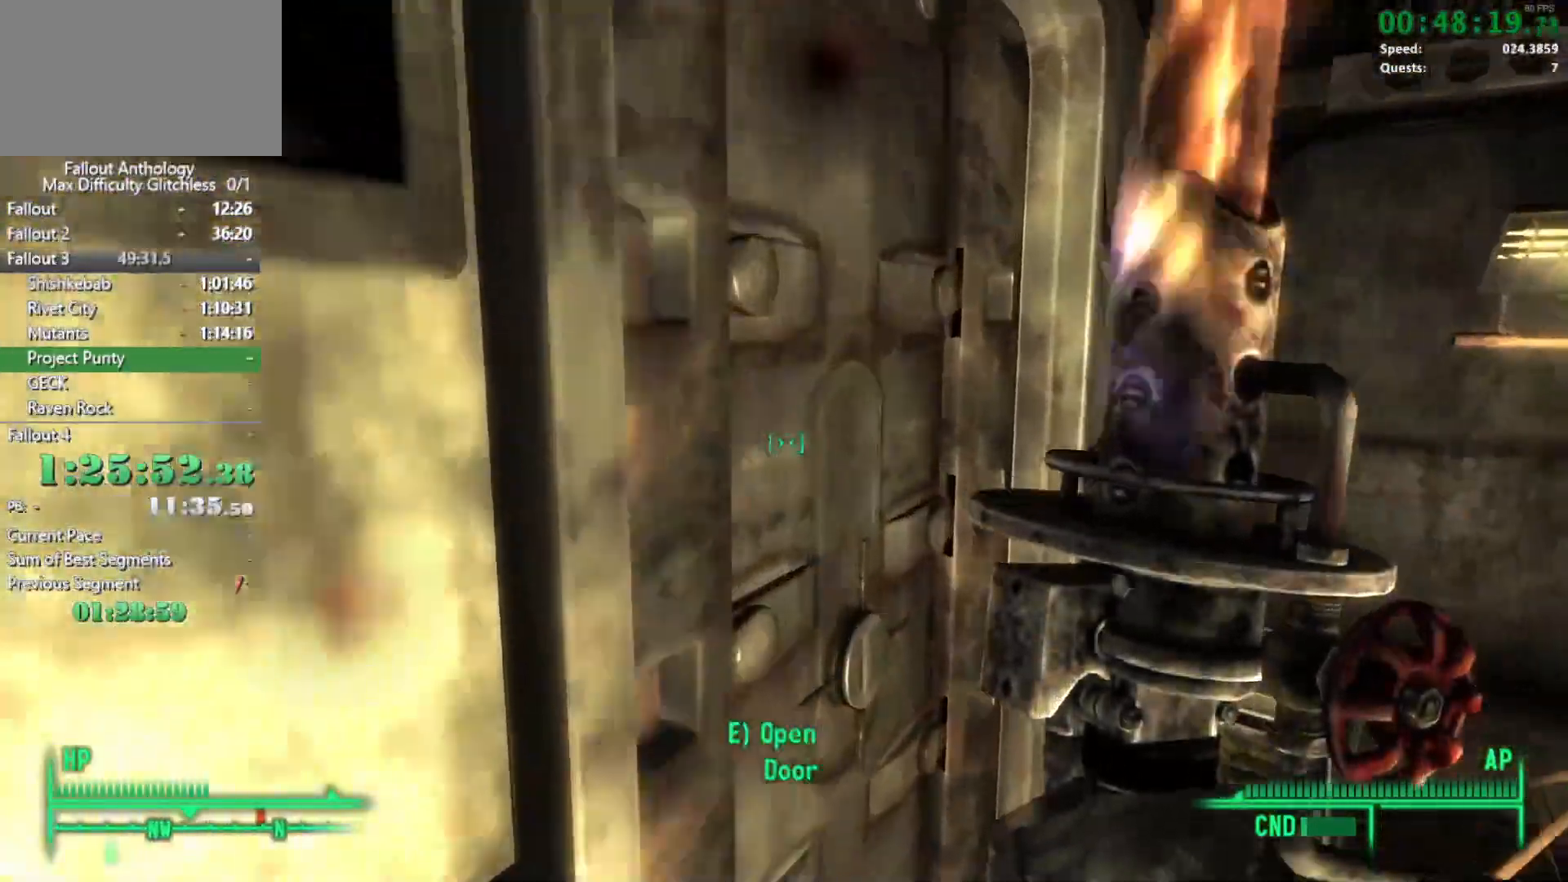
{"keys": ["w"], "mouse": [], "events": [[83, "e", "down"], [183, "e", "up"], [217, "e", "down"], [317, "e", "up"], [450, "w", "down"]]}
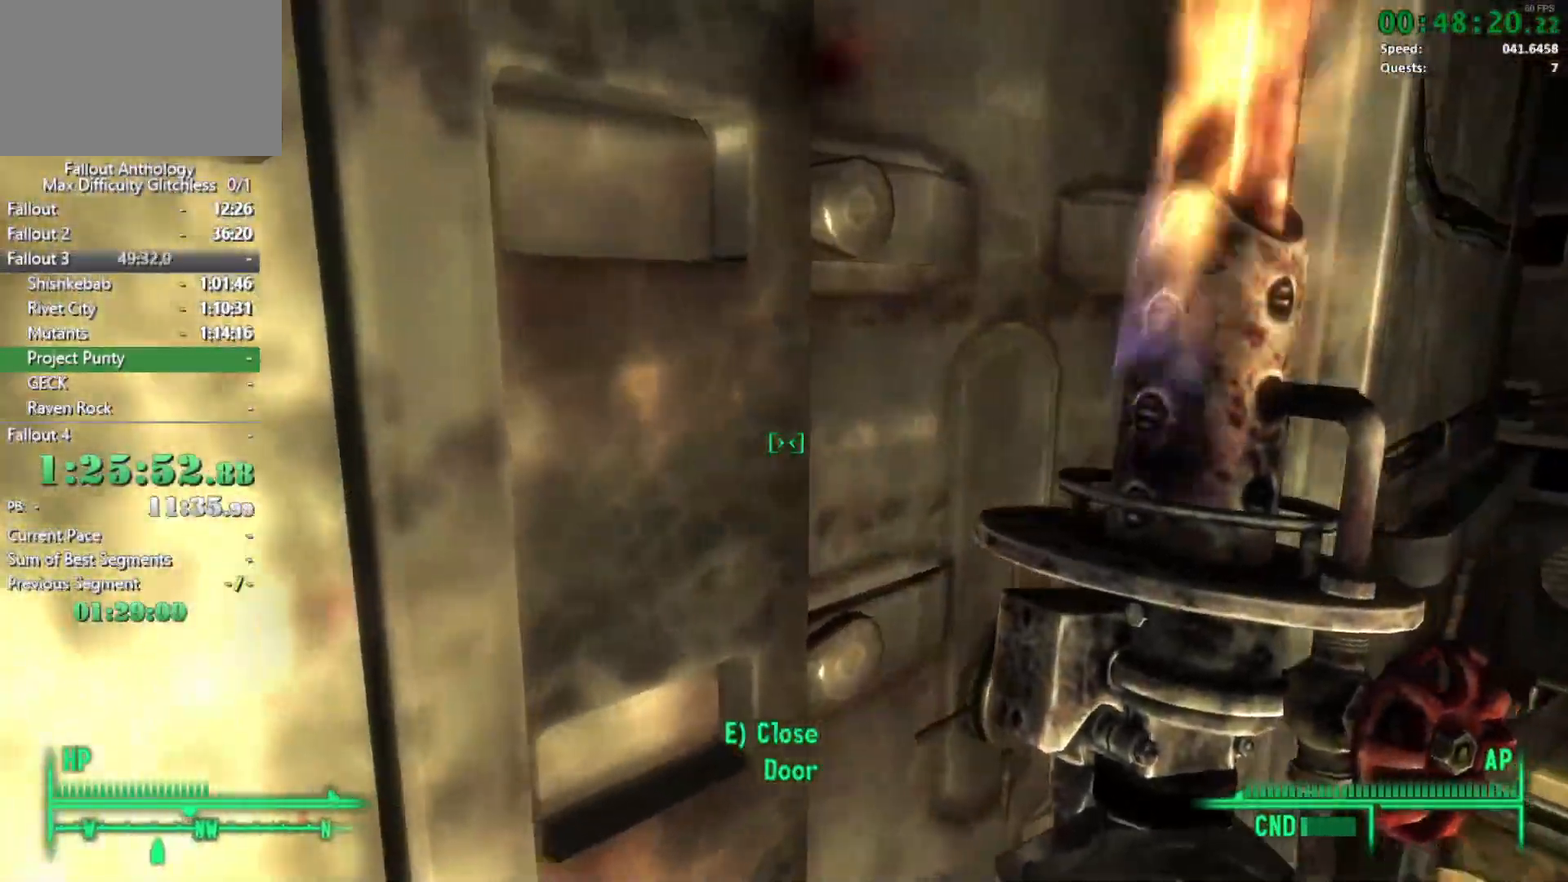
{"keys": ["w"], "mouse": [], "events": []}
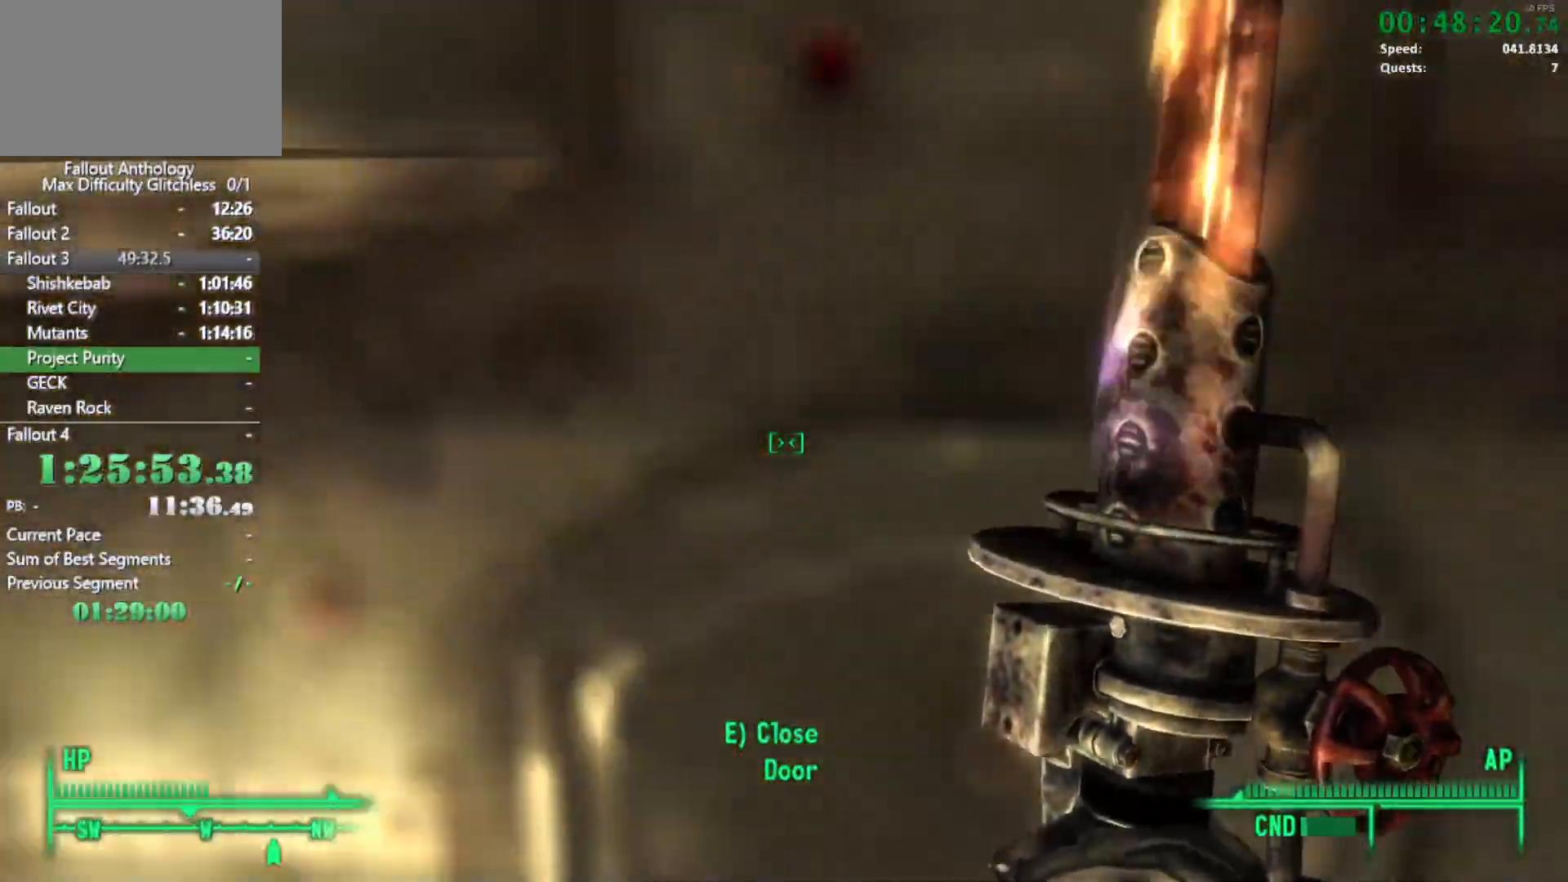
{"keys": ["w"], "mouse": [], "events": []}
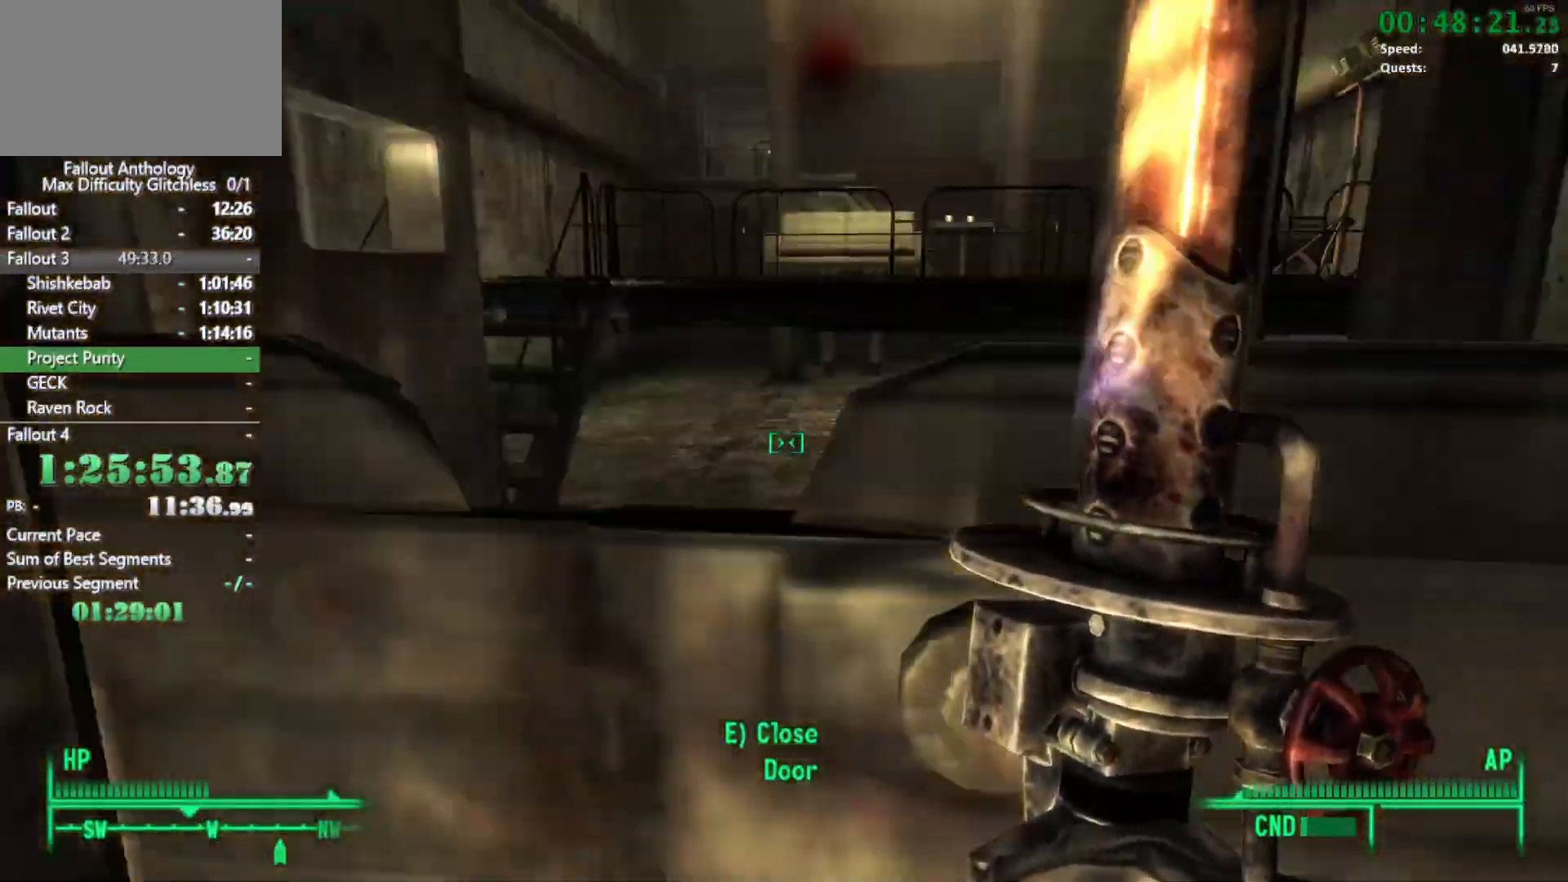
{"keys": ["w"], "mouse": [], "events": [[133, "mouse_right", "down"], [133, "w", "up"], [217, "mouse_right", "up"], [217, "w", "down"]]}
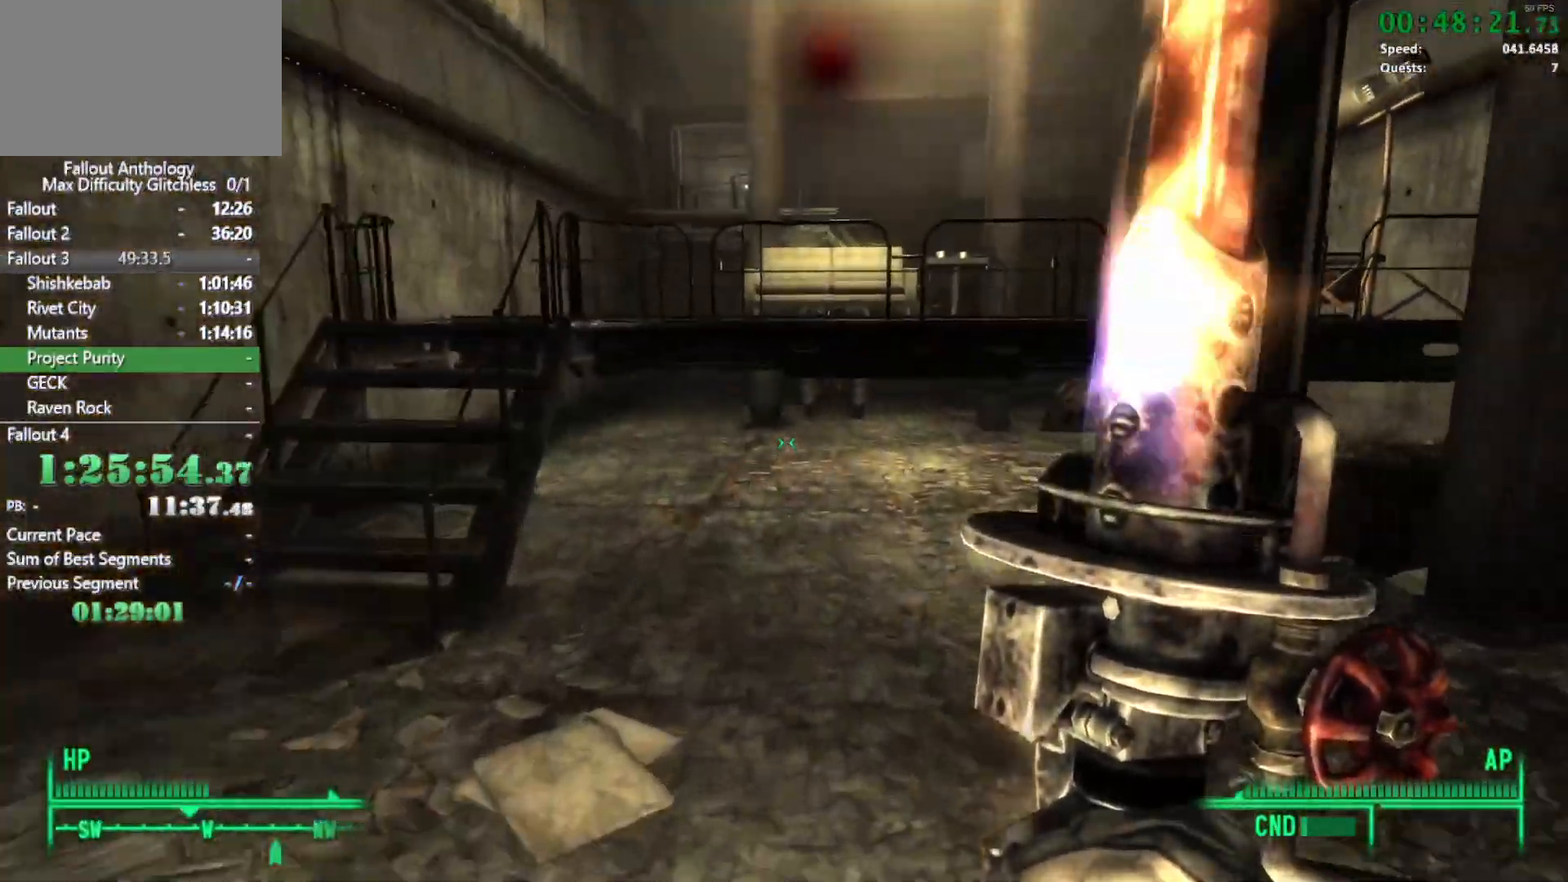
{"keys": ["w"], "mouse": [], "events": [[350, "w", "up"], [400, "w", "down"]]}
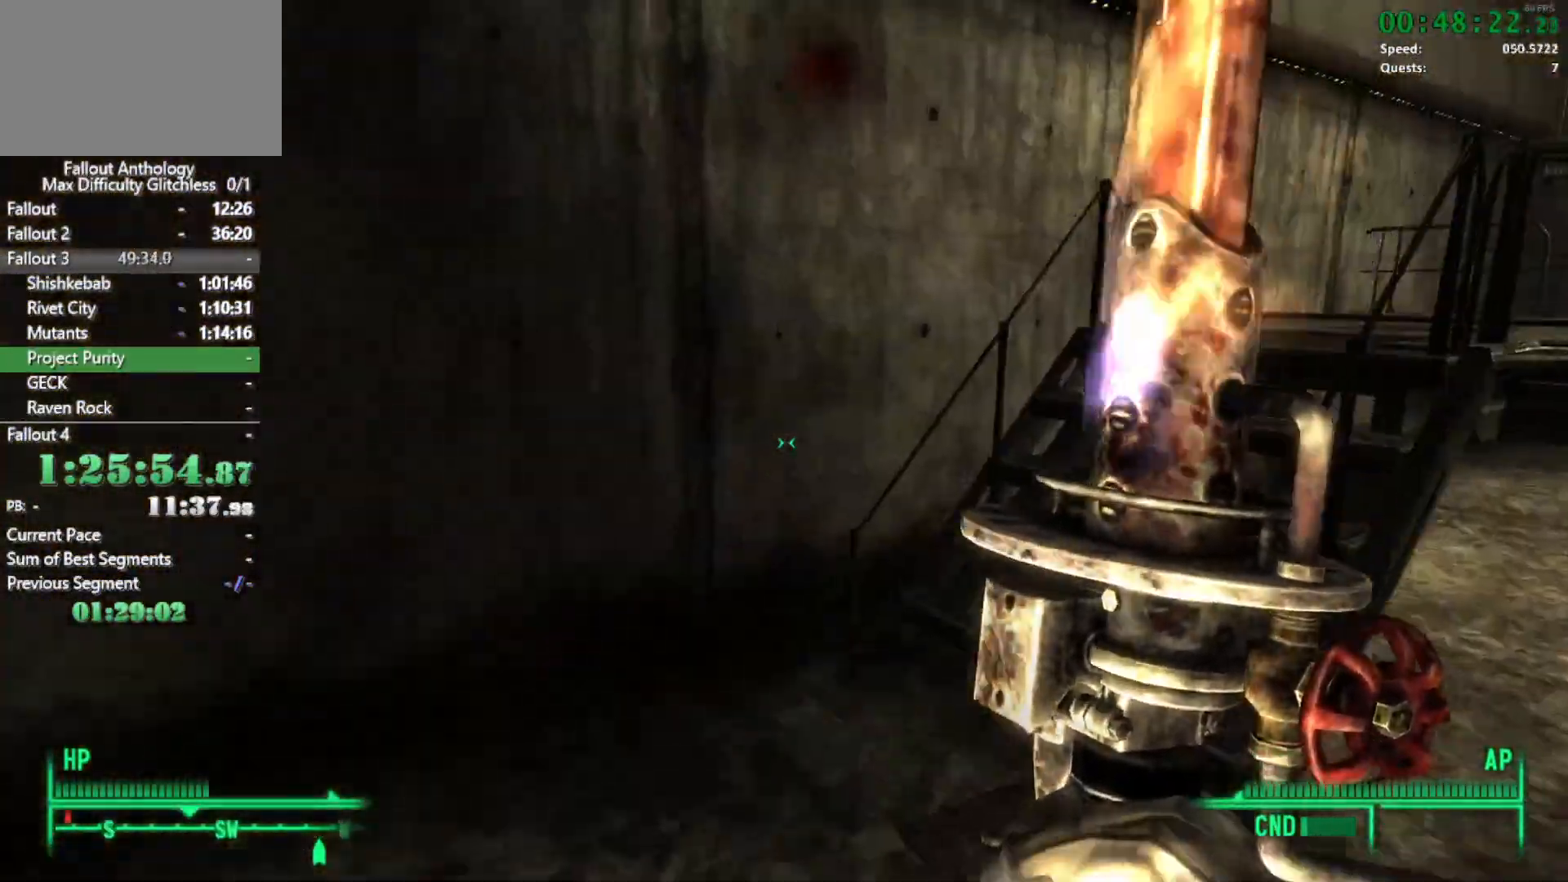
{"keys": ["2", "w"], "mouse": [], "events": [[400, "2", "down"]]}
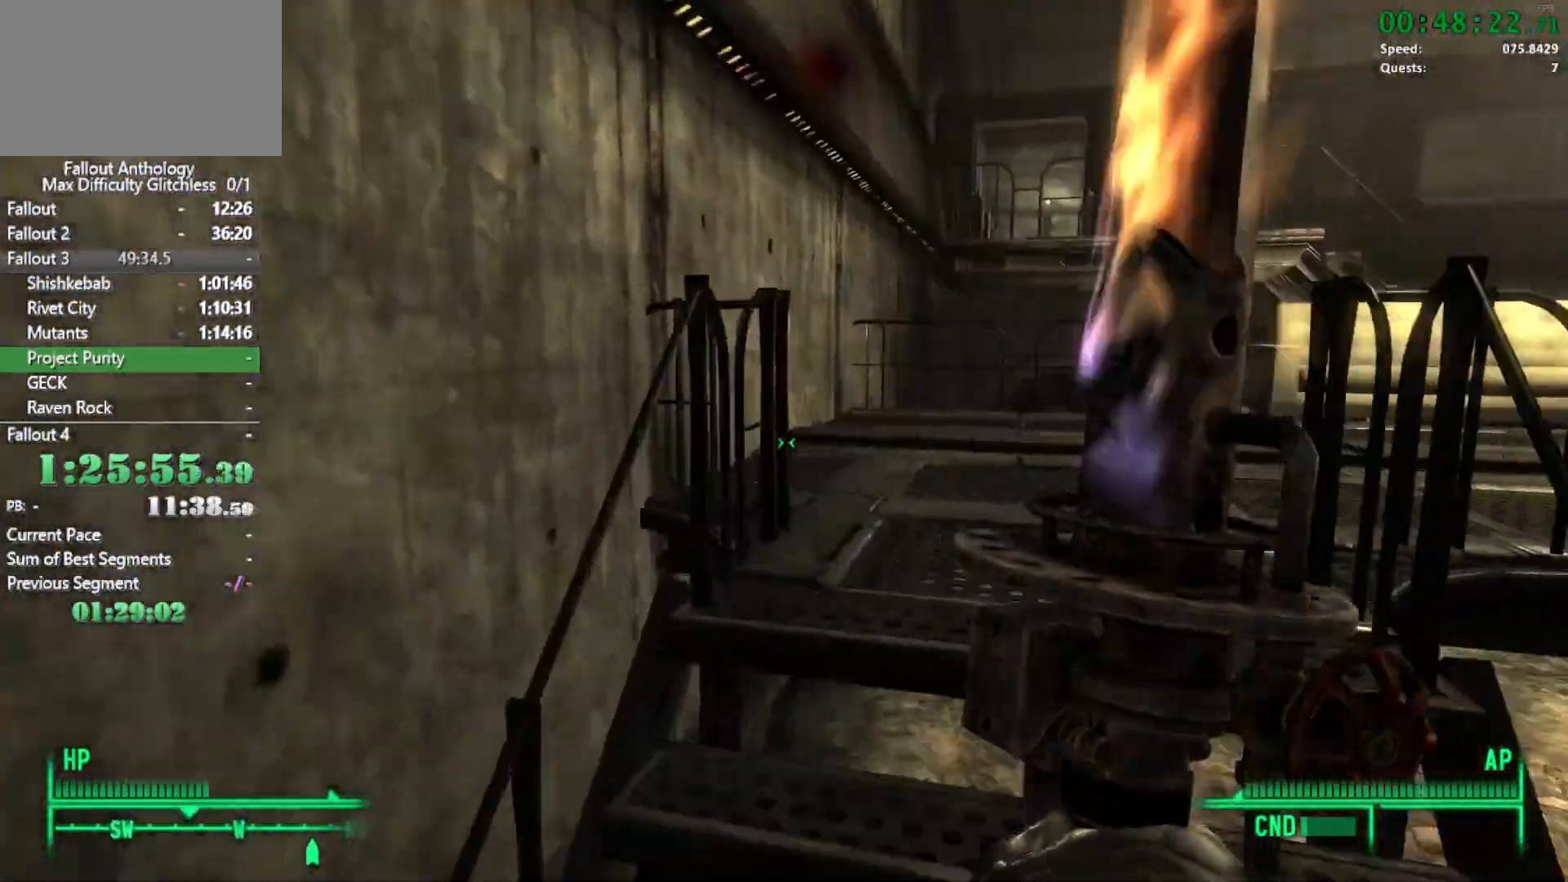
{"keys": ["w"], "mouse": ["right"], "events": [[33, "2", "up"], [367, "w", "up"], [450, "mouse_right", "down"], [500, "w", "down"]]}
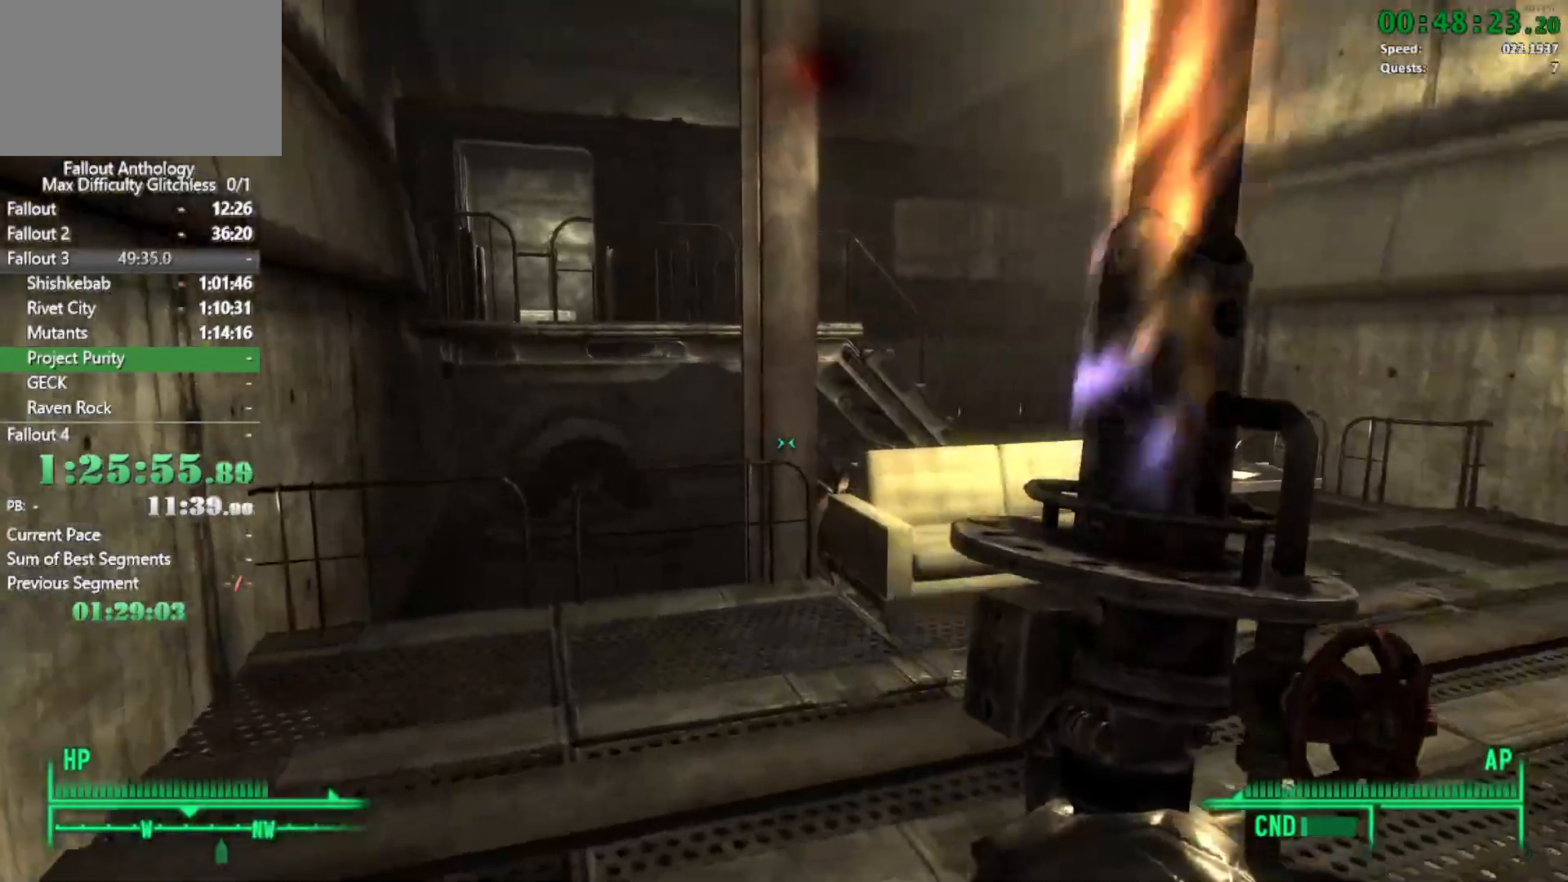
{"keys": ["w"], "mouse": [], "events": [[50, "mouse_right", "up"]]}
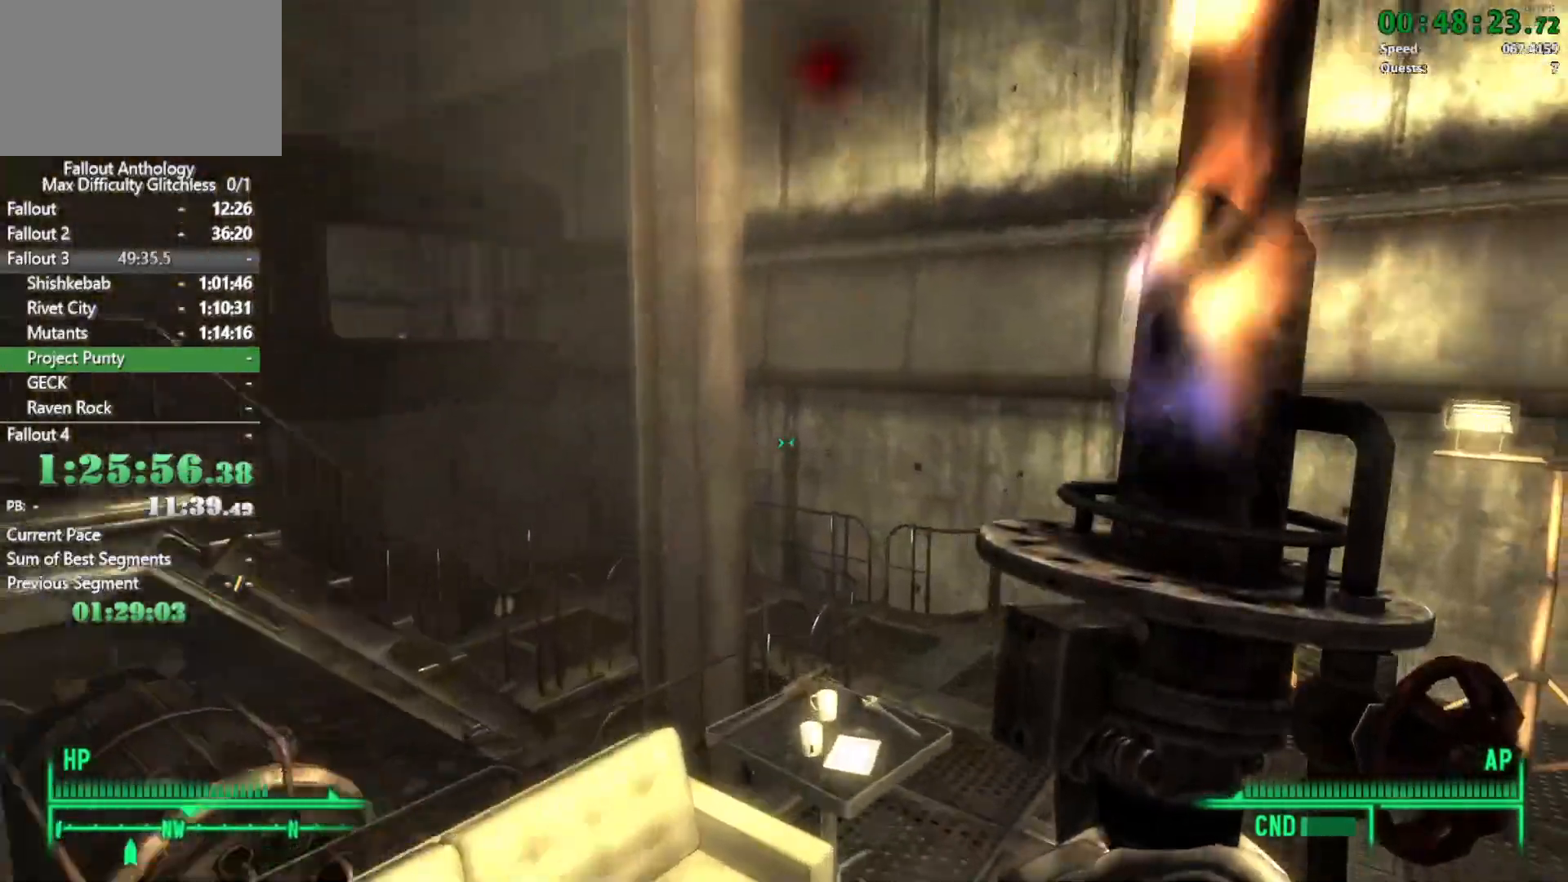
{"keys": [], "mouse": ["right"], "events": [[467, "w", "up"], [483, "mouse_right", "down"]]}
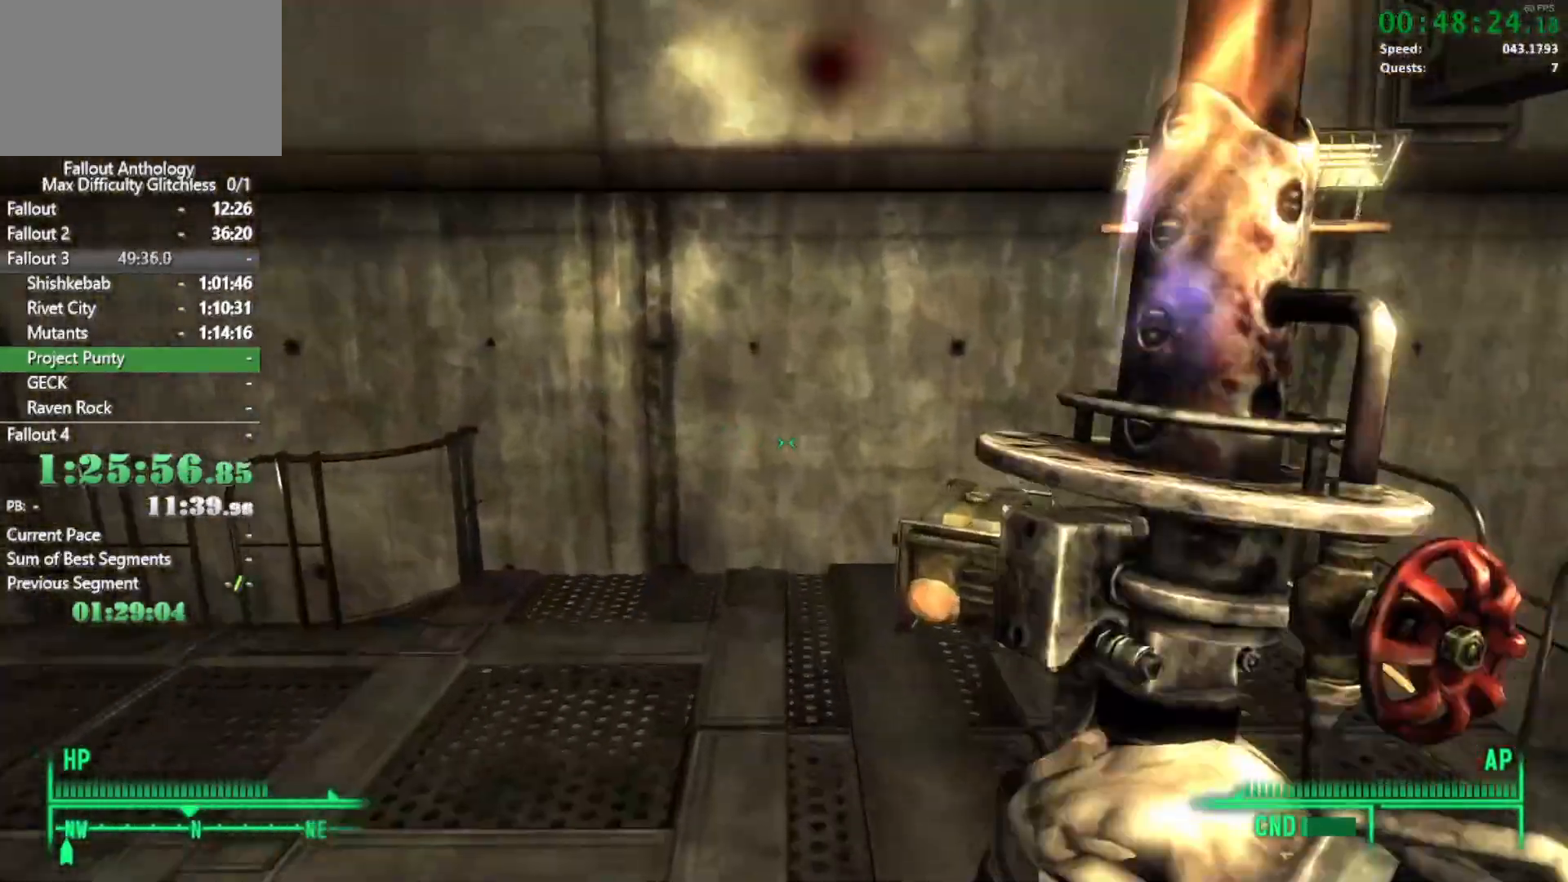
{"keys": ["w"], "mouse": [], "events": [[33, "mouse_right", "up"], [33, "w", "down"]]}
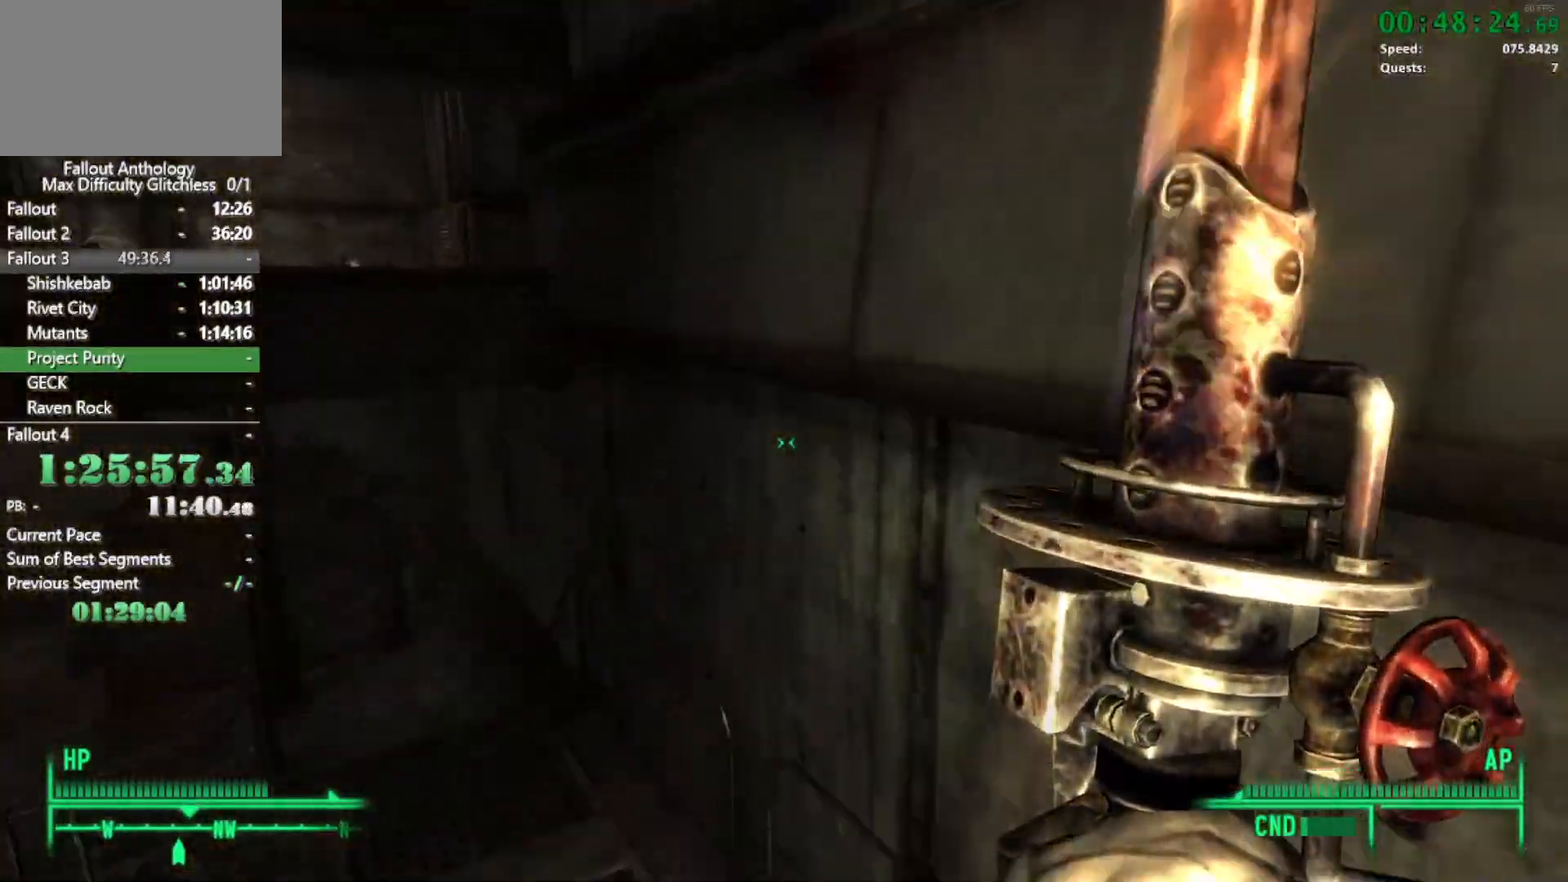
{"keys": ["w"], "mouse": [], "events": []}
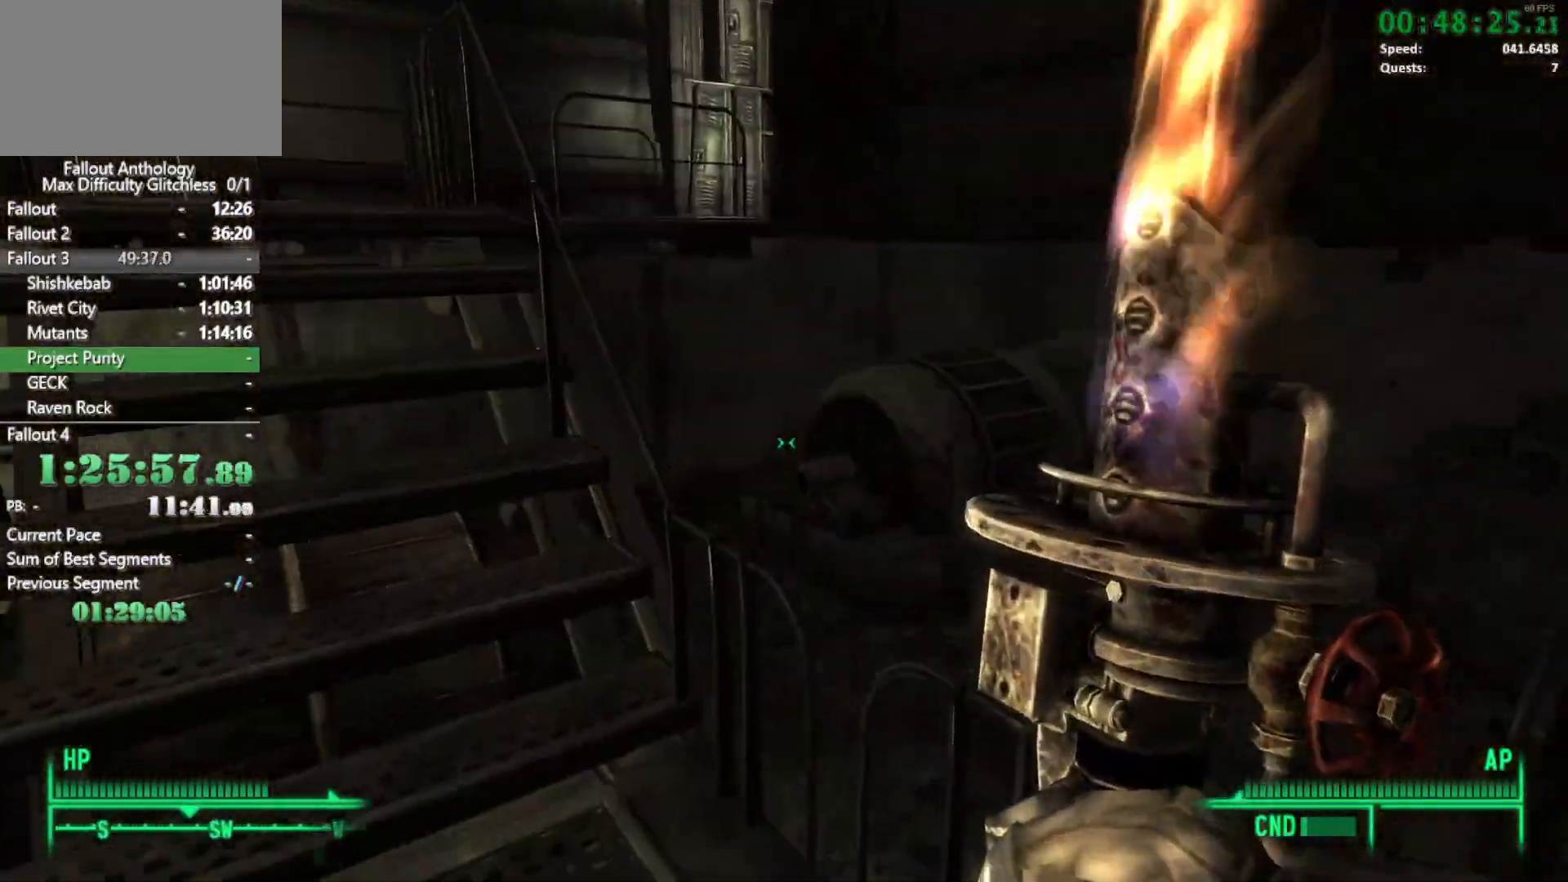
{"keys": ["w"], "mouse": [], "events": [[17, "w", "up"], [117, "w", "down"]]}
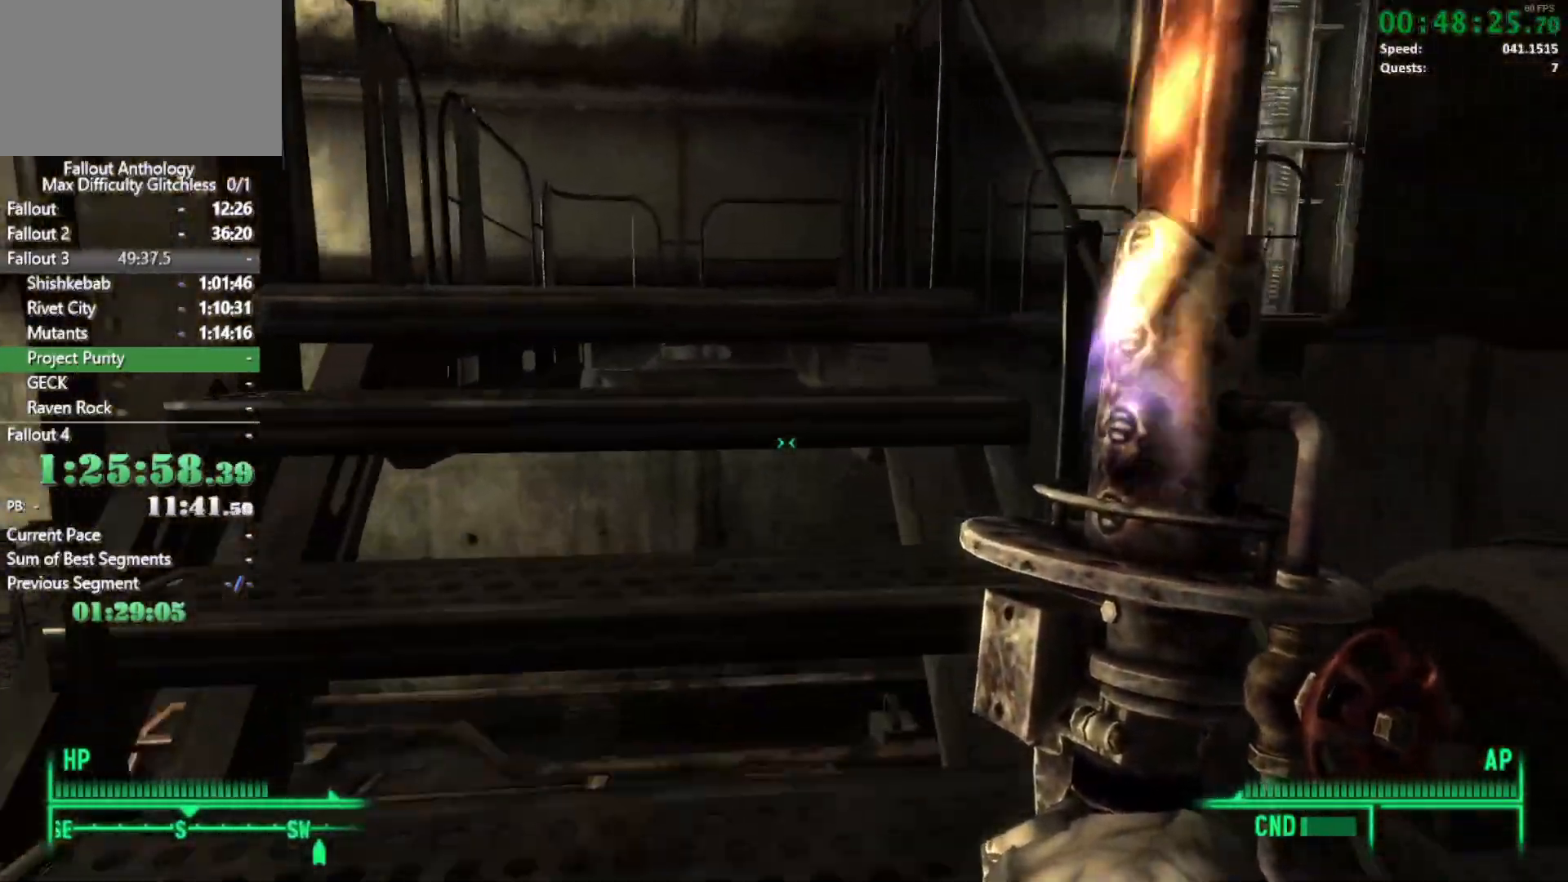
{"keys": ["w"], "mouse": [], "events": []}
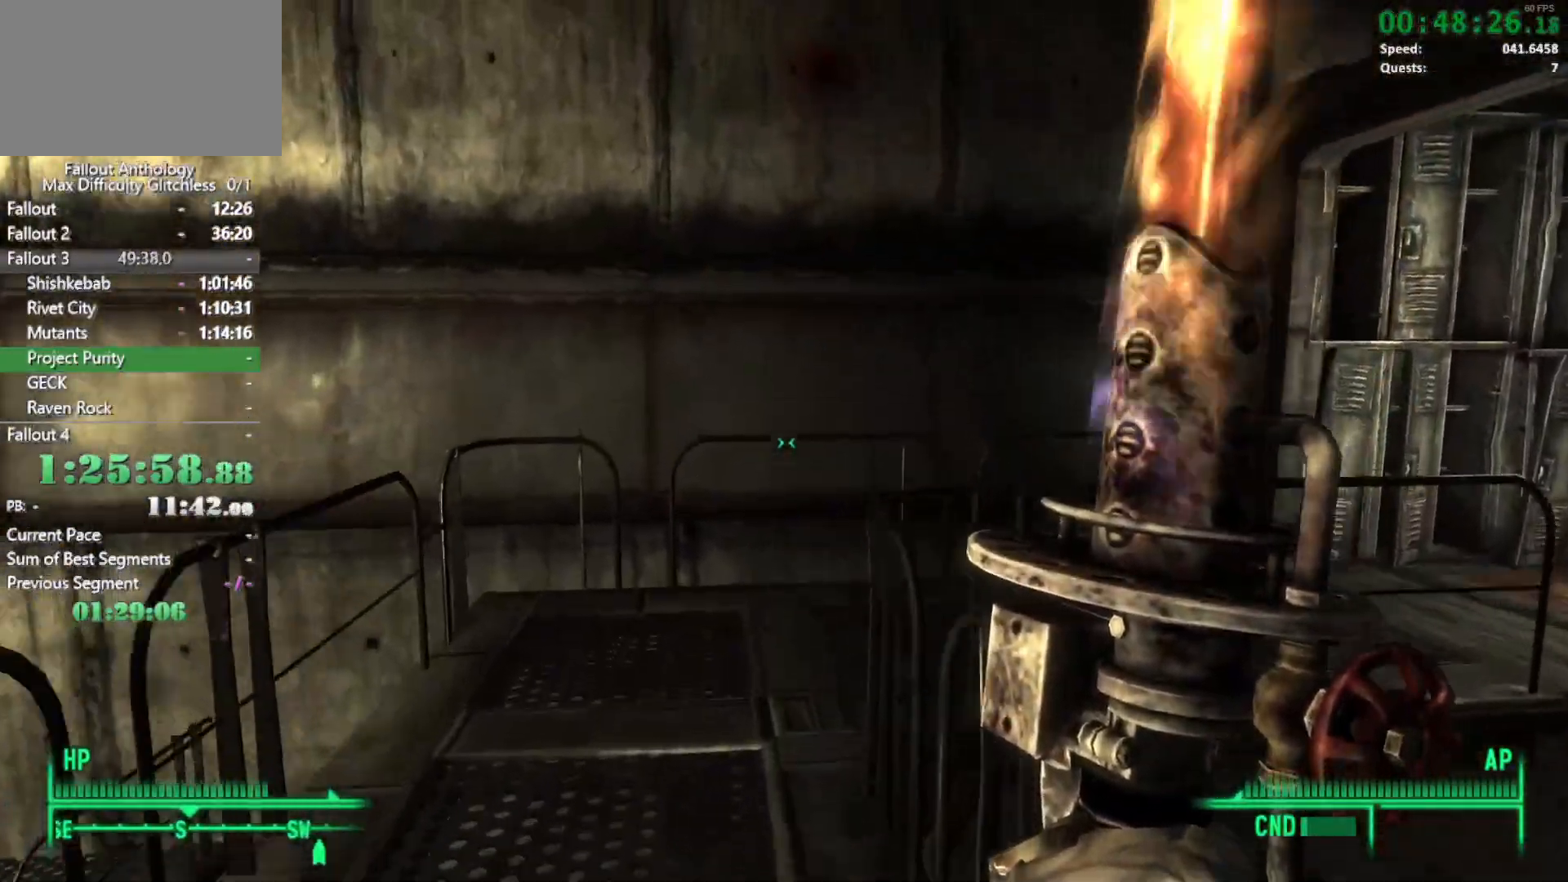
{"keys": ["w"], "mouse": [], "events": []}
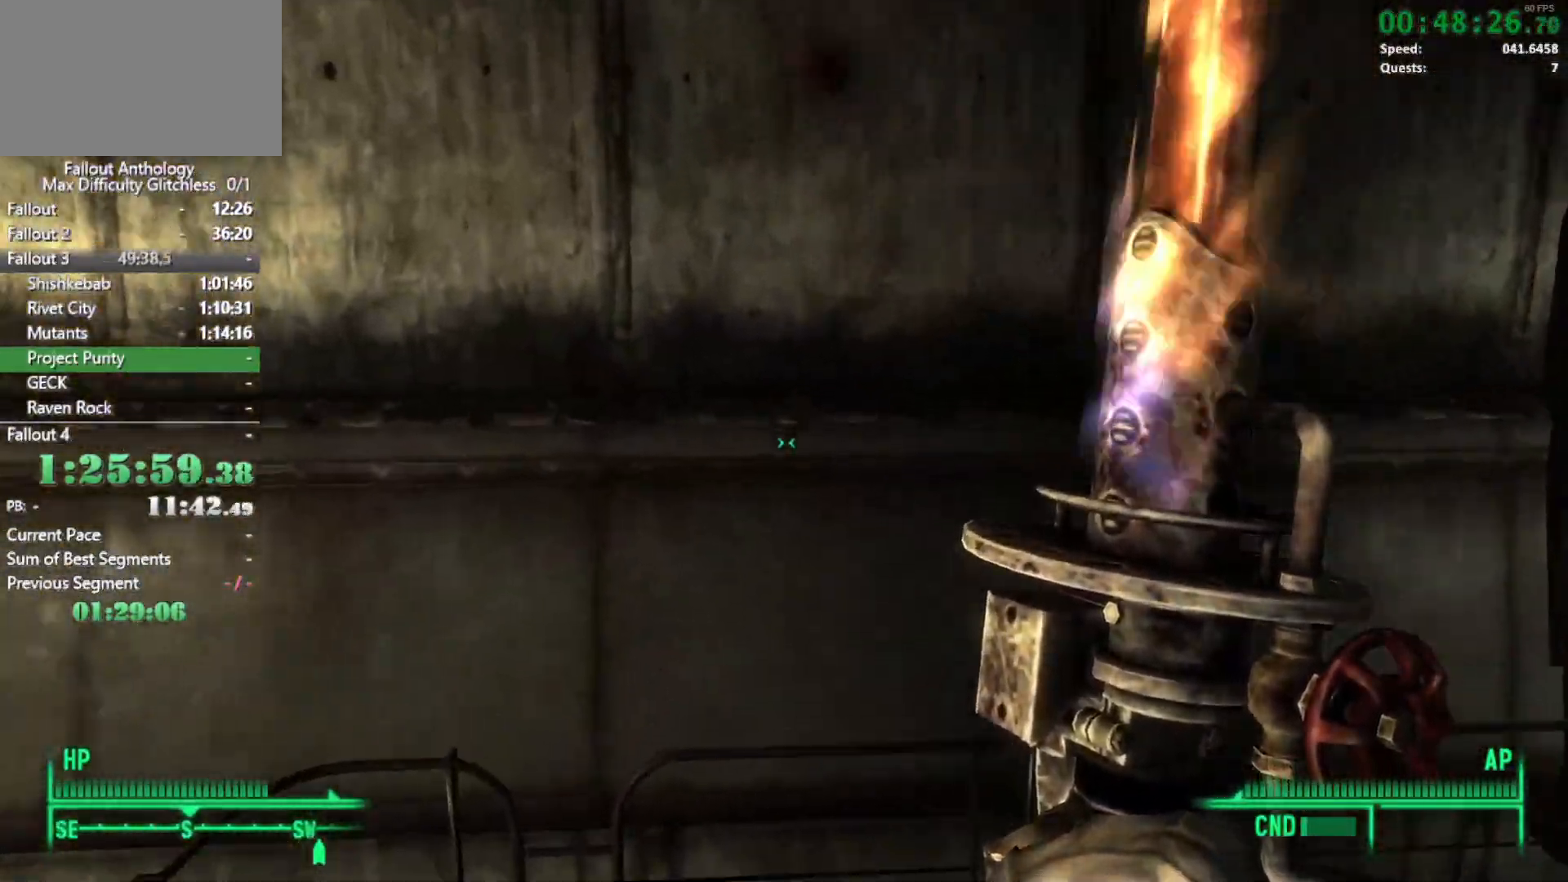
{"keys": ["w"], "mouse": [], "events": []}
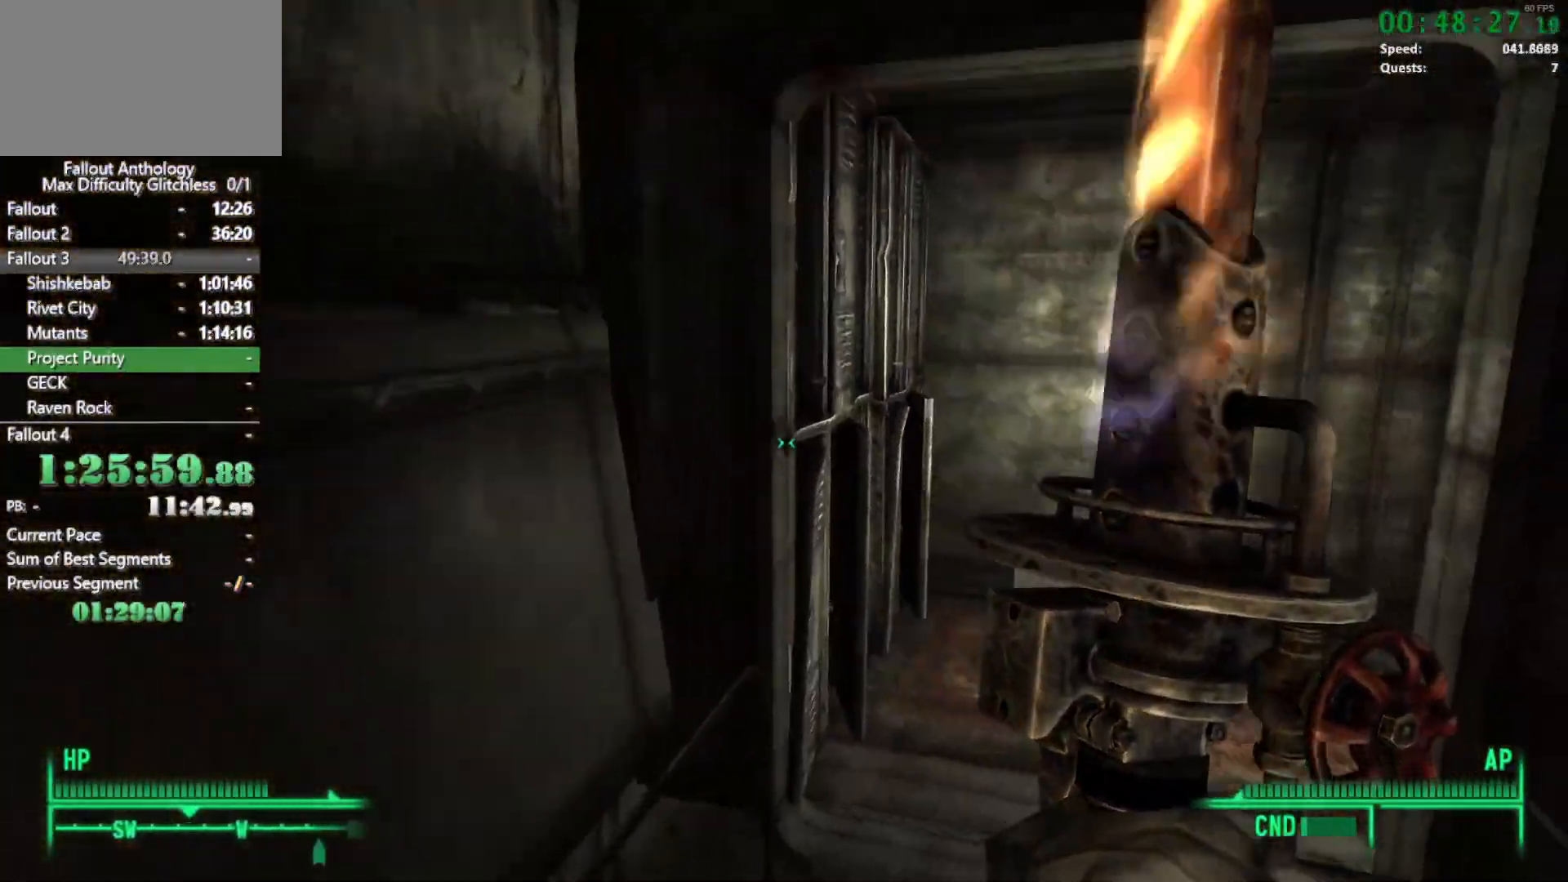
{"keys": ["w"], "mouse": [], "events": [[167, "w", "up"], [317, "w", "down"]]}
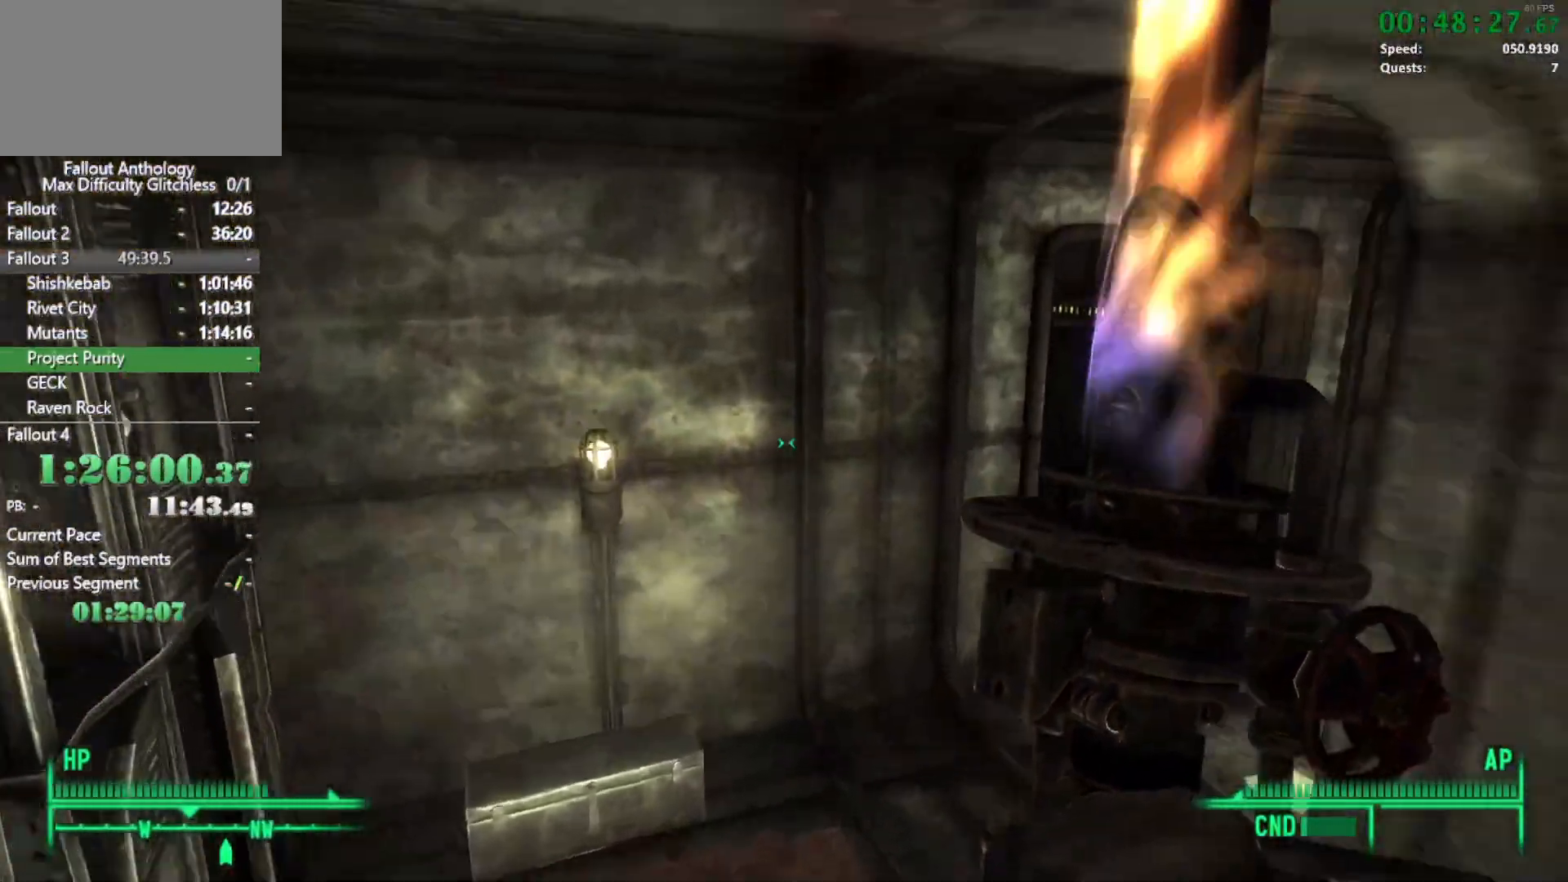
{"keys": [], "mouse": [], "events": [[467, "w", "up"]]}
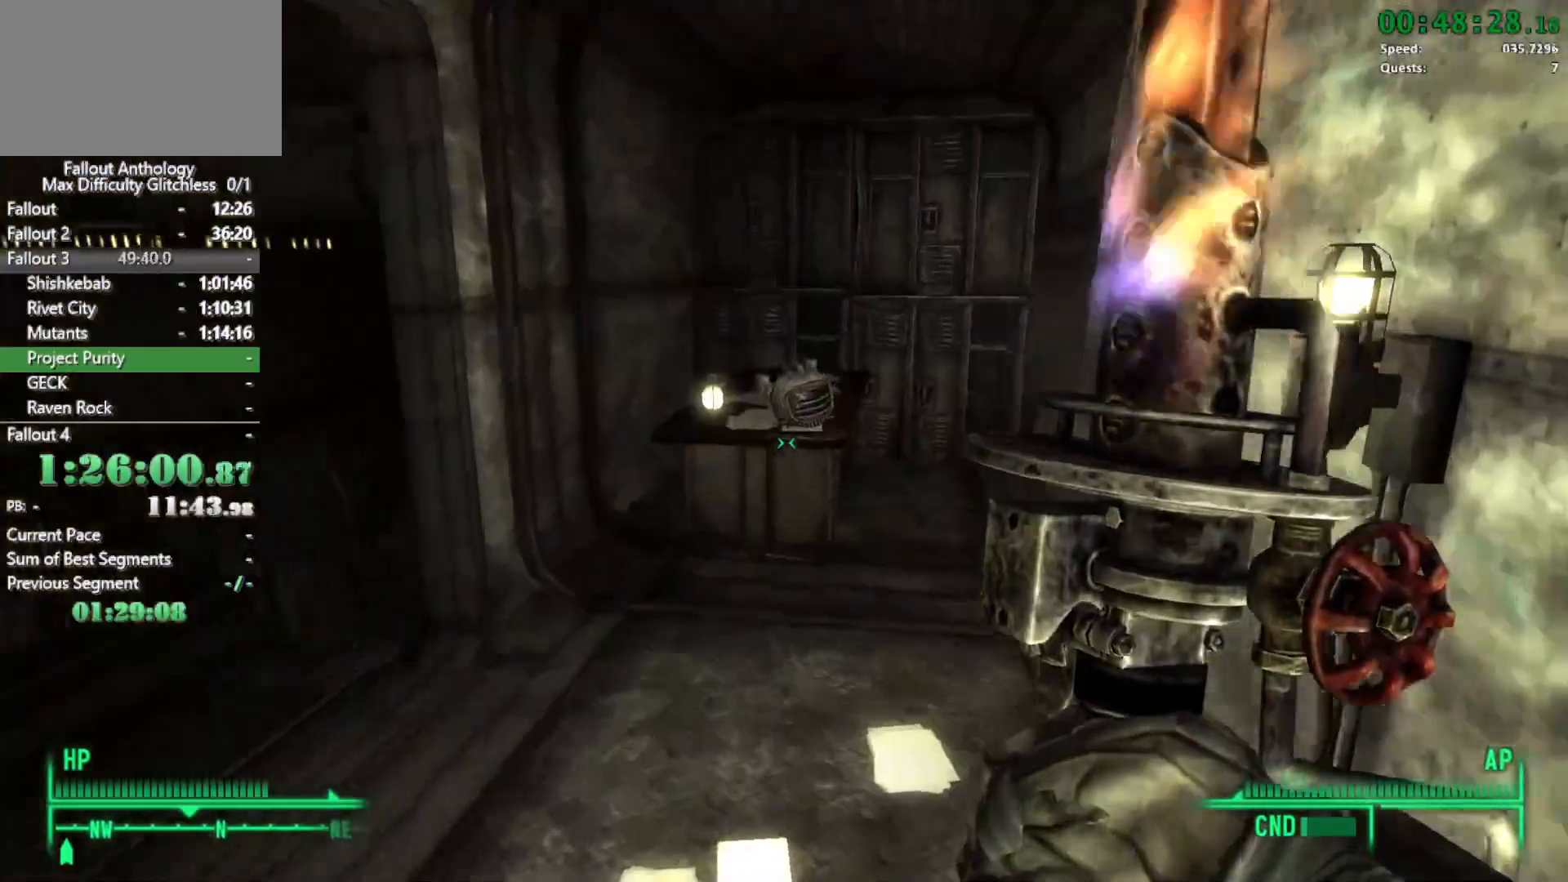
{"keys": ["w"], "mouse": [], "events": [[17, "mouse_right", "down"], [67, "w", "down"], [300, "mouse_right", "up"]]}
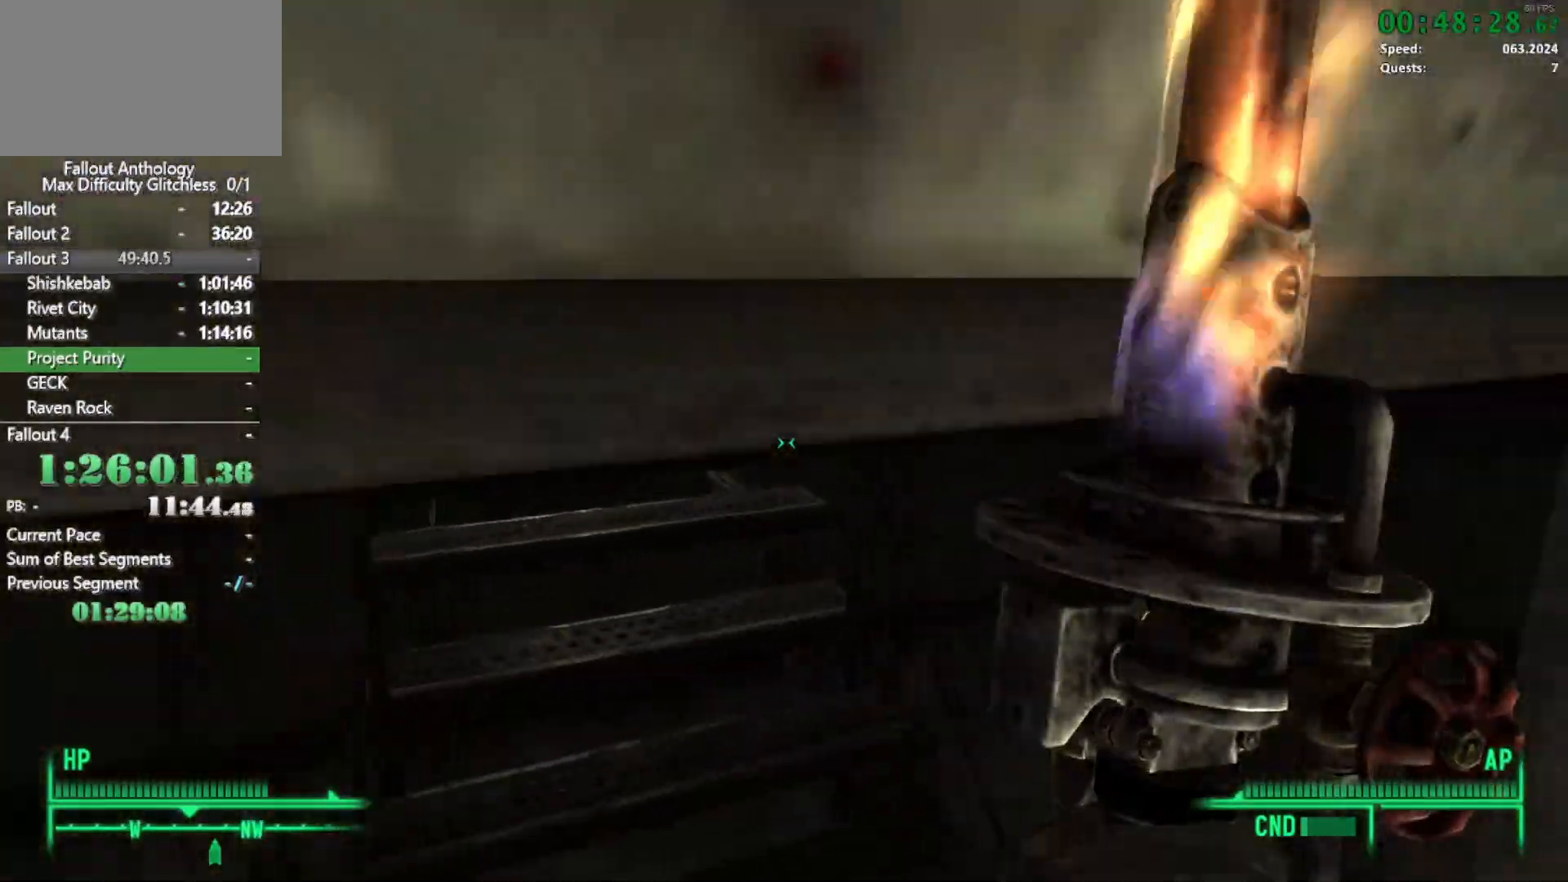
{"keys": ["w"], "mouse": [], "events": [[450, "w", "up"], [500, "w", "down"]]}
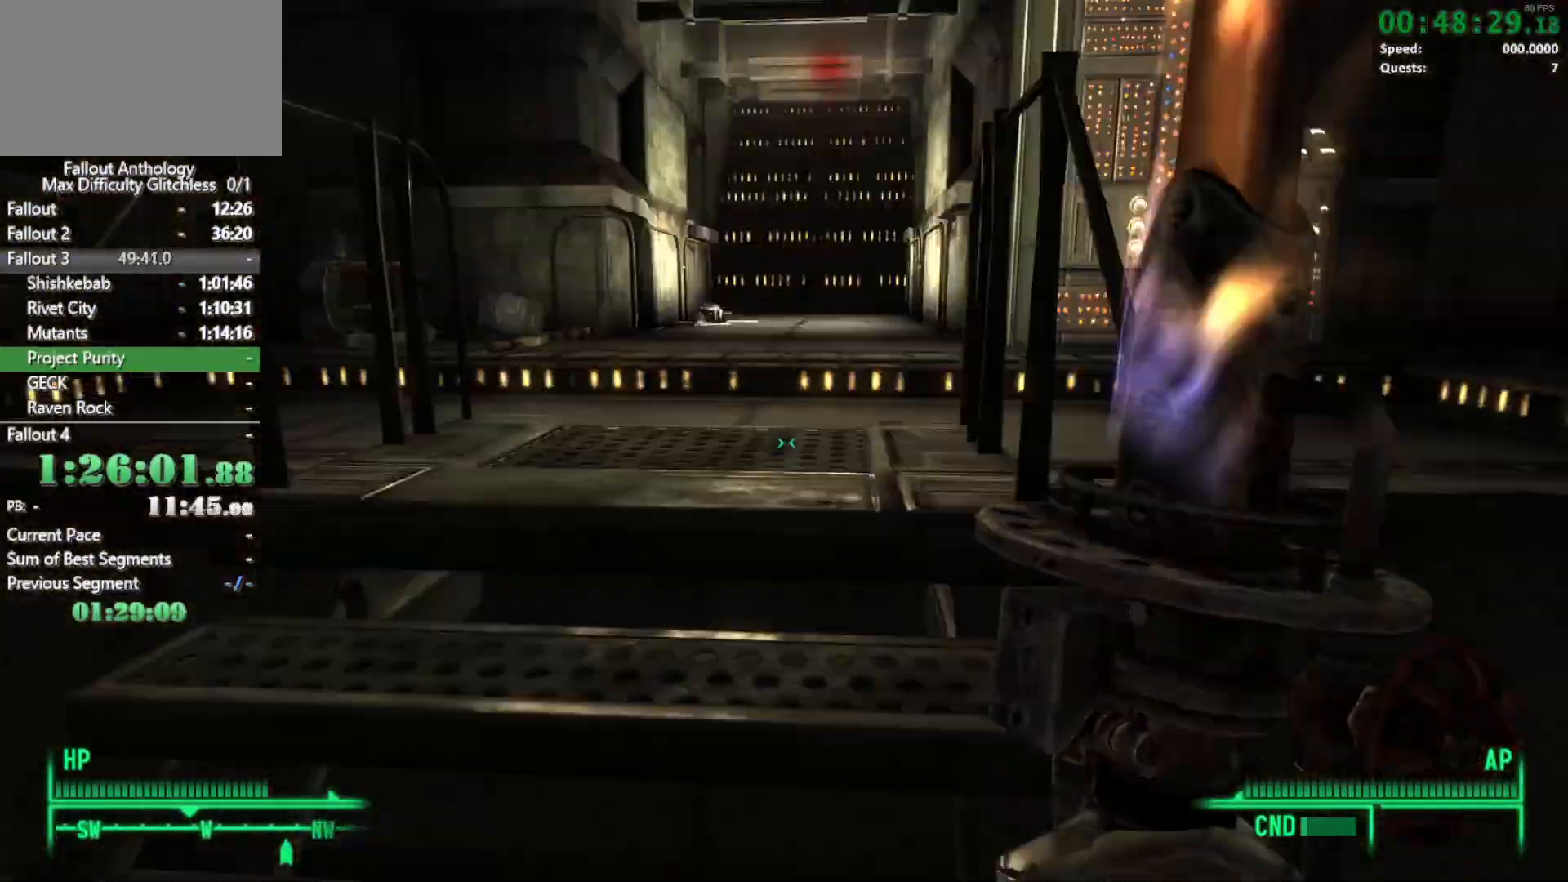
{"keys": ["w"], "mouse": [], "events": []}
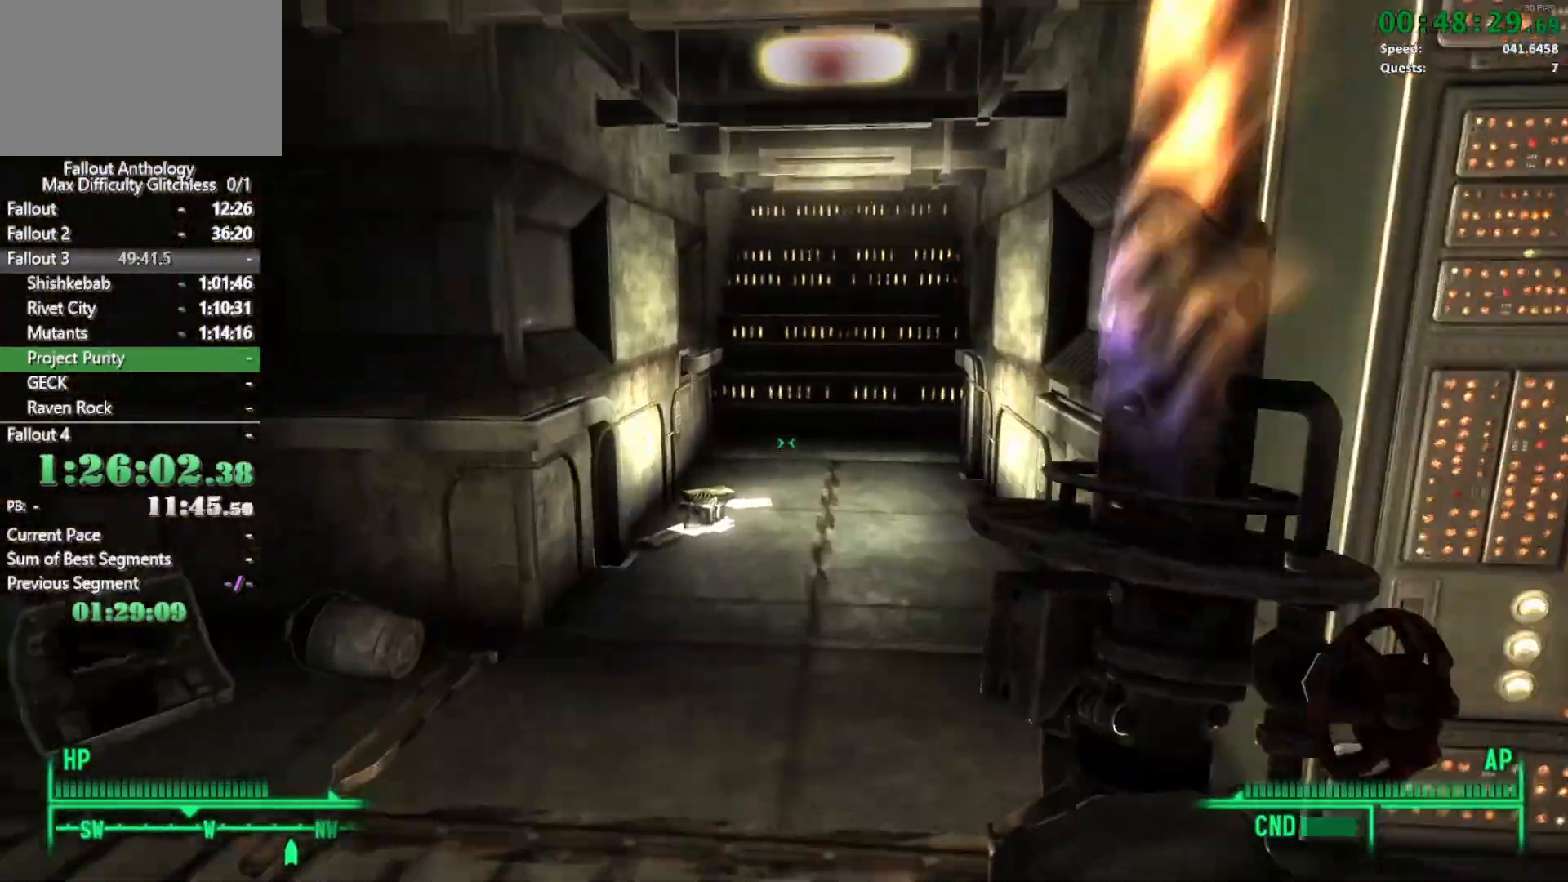
{"keys": ["w"], "mouse": [], "events": []}
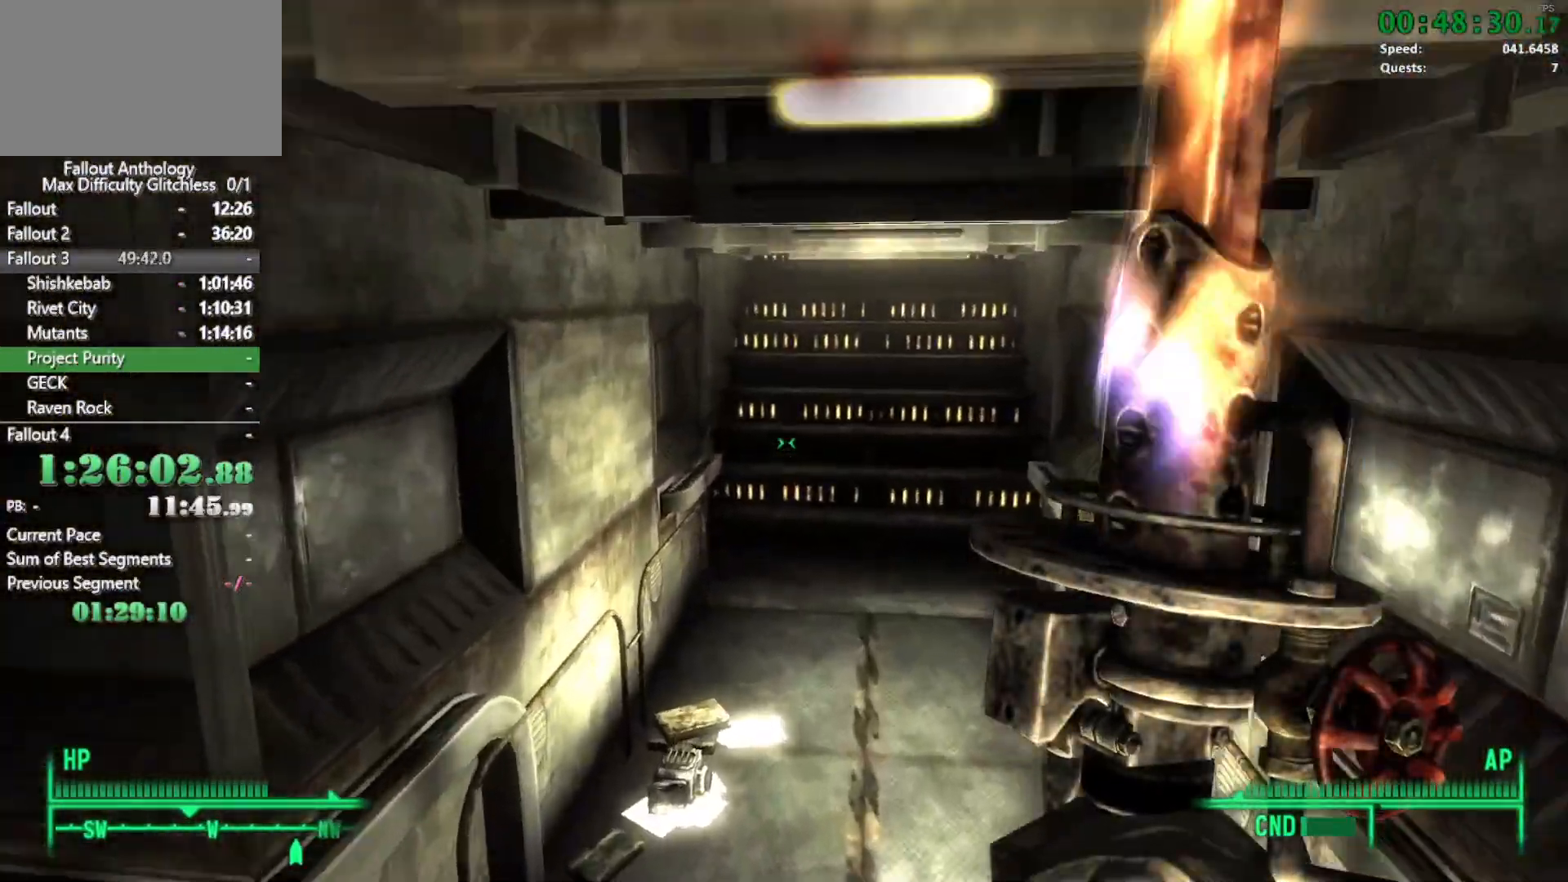
{"keys": ["w"], "mouse": [], "events": [[317, "w", "up"], [417, "w", "down"]]}